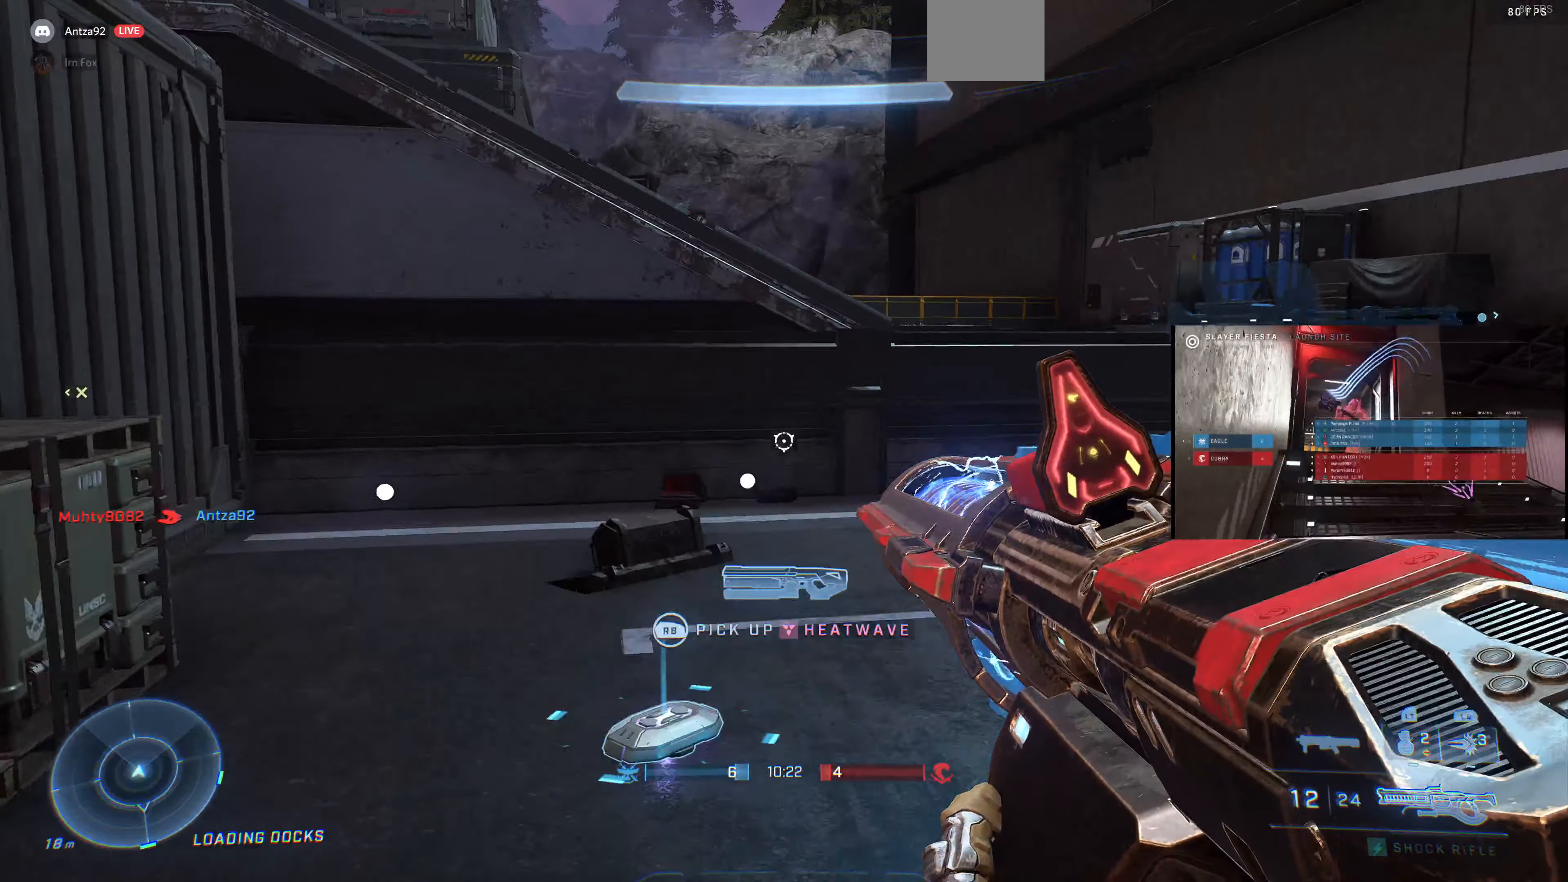
Gameplay with a controller (PlayStation layout); each line is a JSON object with the inputs held at the frame after it. "events" lists button and stick changes between this image and that frame as [ms after this image, input, new state], when the widget could be followed in between.
{"buttons": [], "left_stick": "up", "right_stick": "right", "events": [[500, "right_stick", "right"]]}
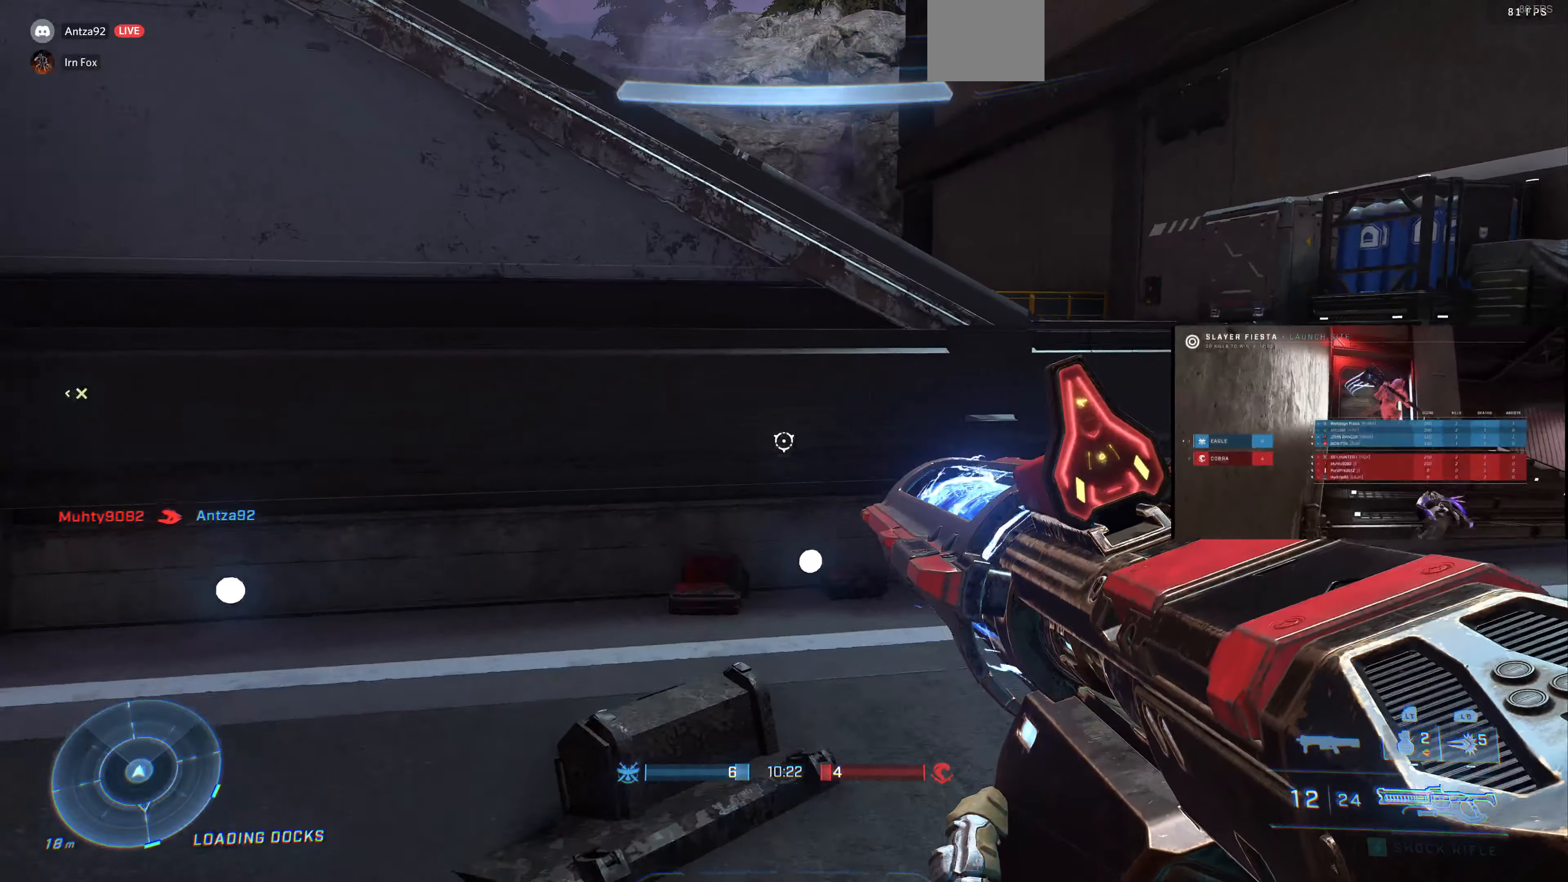
{"buttons": [], "left_stick": "up", "right_stick": "center", "events": [[266, "right_stick", "center"], [366, "CROSS", "down"], [466, "CROSS", "up"]]}
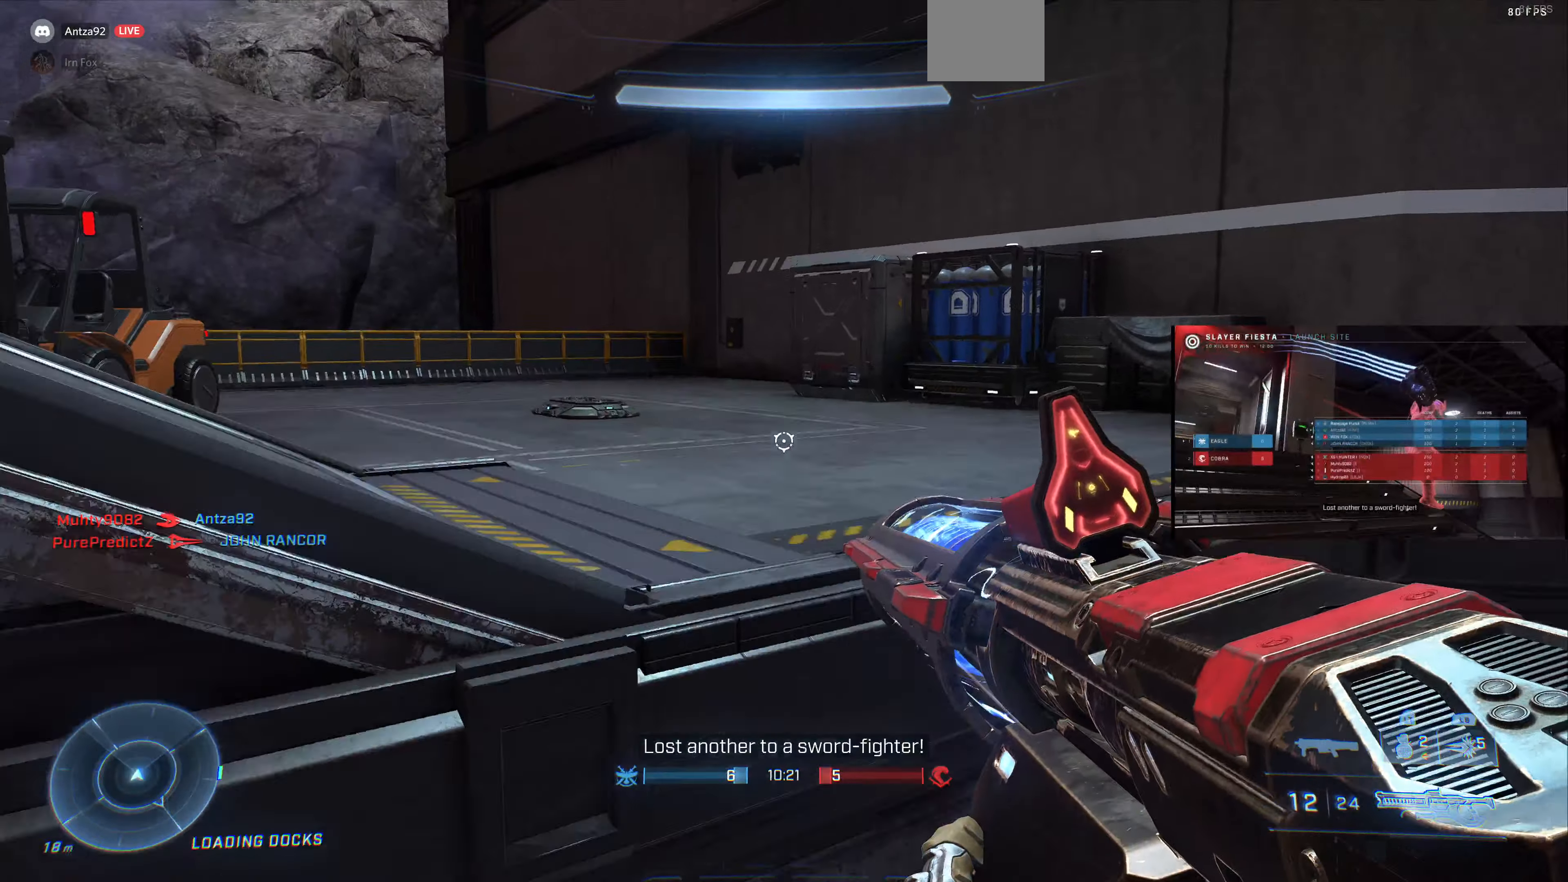
{"buttons": [], "left_stick": "up-right", "right_stick": "left", "events": [[100, "right_stick", "left"], [400, "left_stick", "up-right"]]}
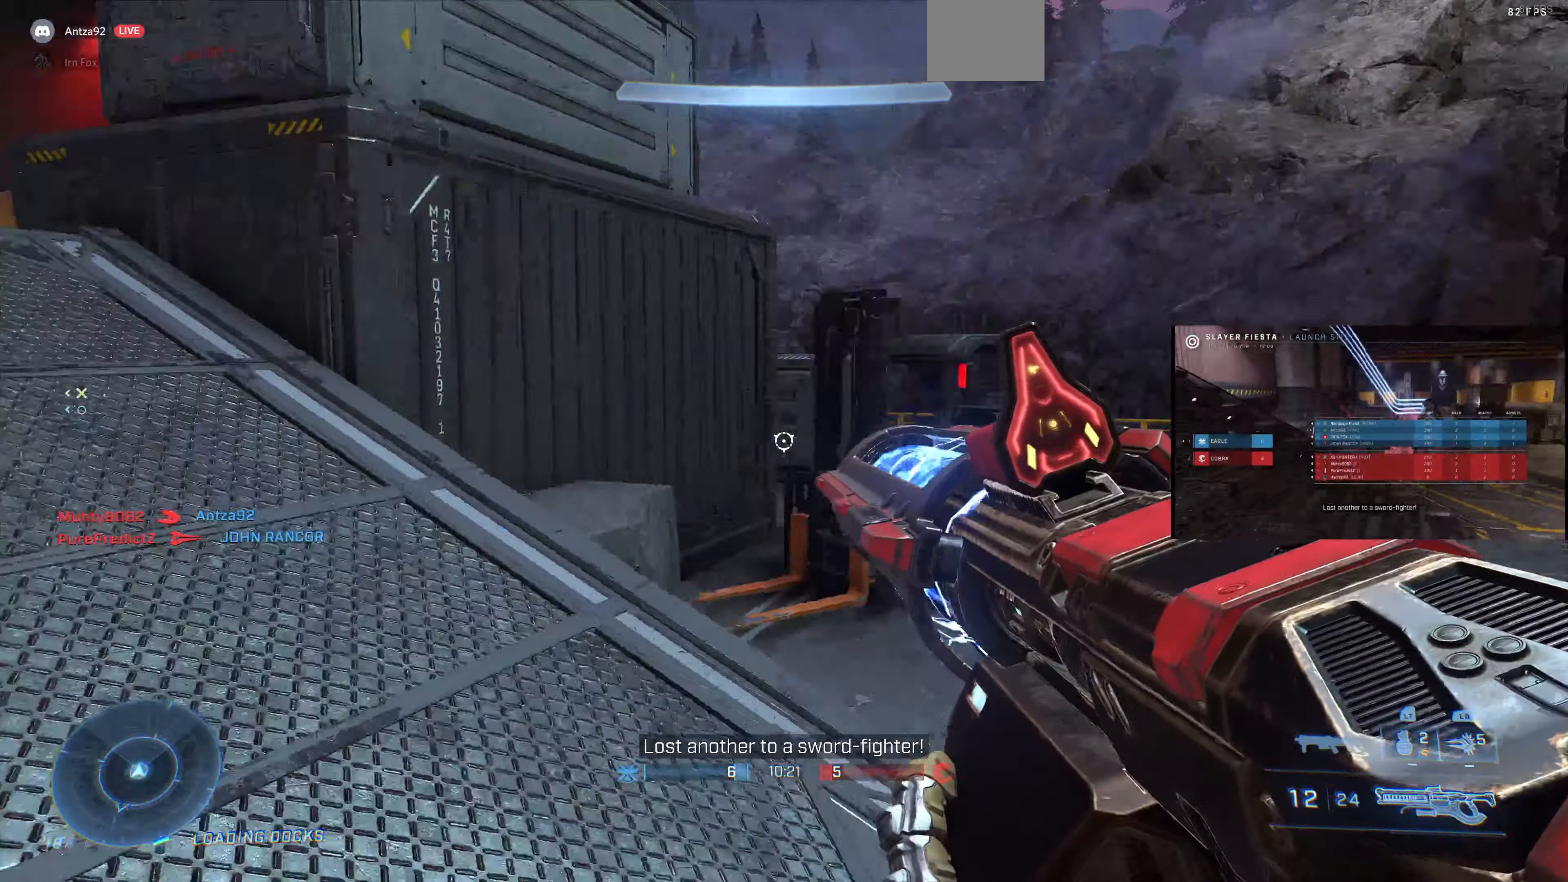
{"buttons": [], "left_stick": "up-right", "right_stick": "left", "events": [[133, "right_stick", "center"], [200, "right_stick", "down-left"], [400, "right_stick", "left"]]}
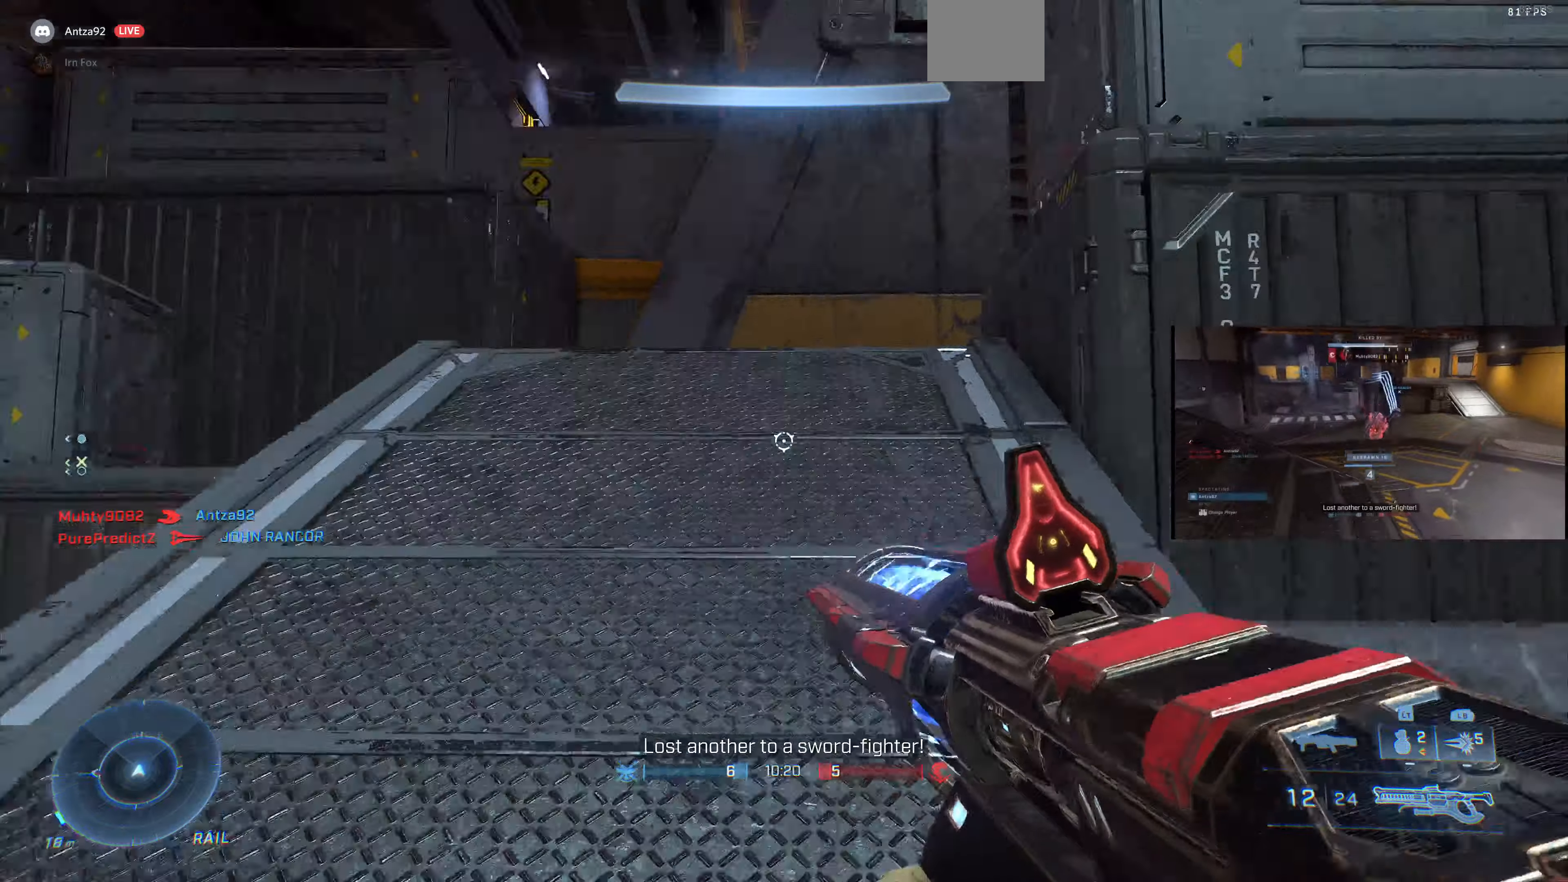
{"buttons": [], "left_stick": "up-right", "right_stick": "center", "events": [[400, "right_stick", "center"]]}
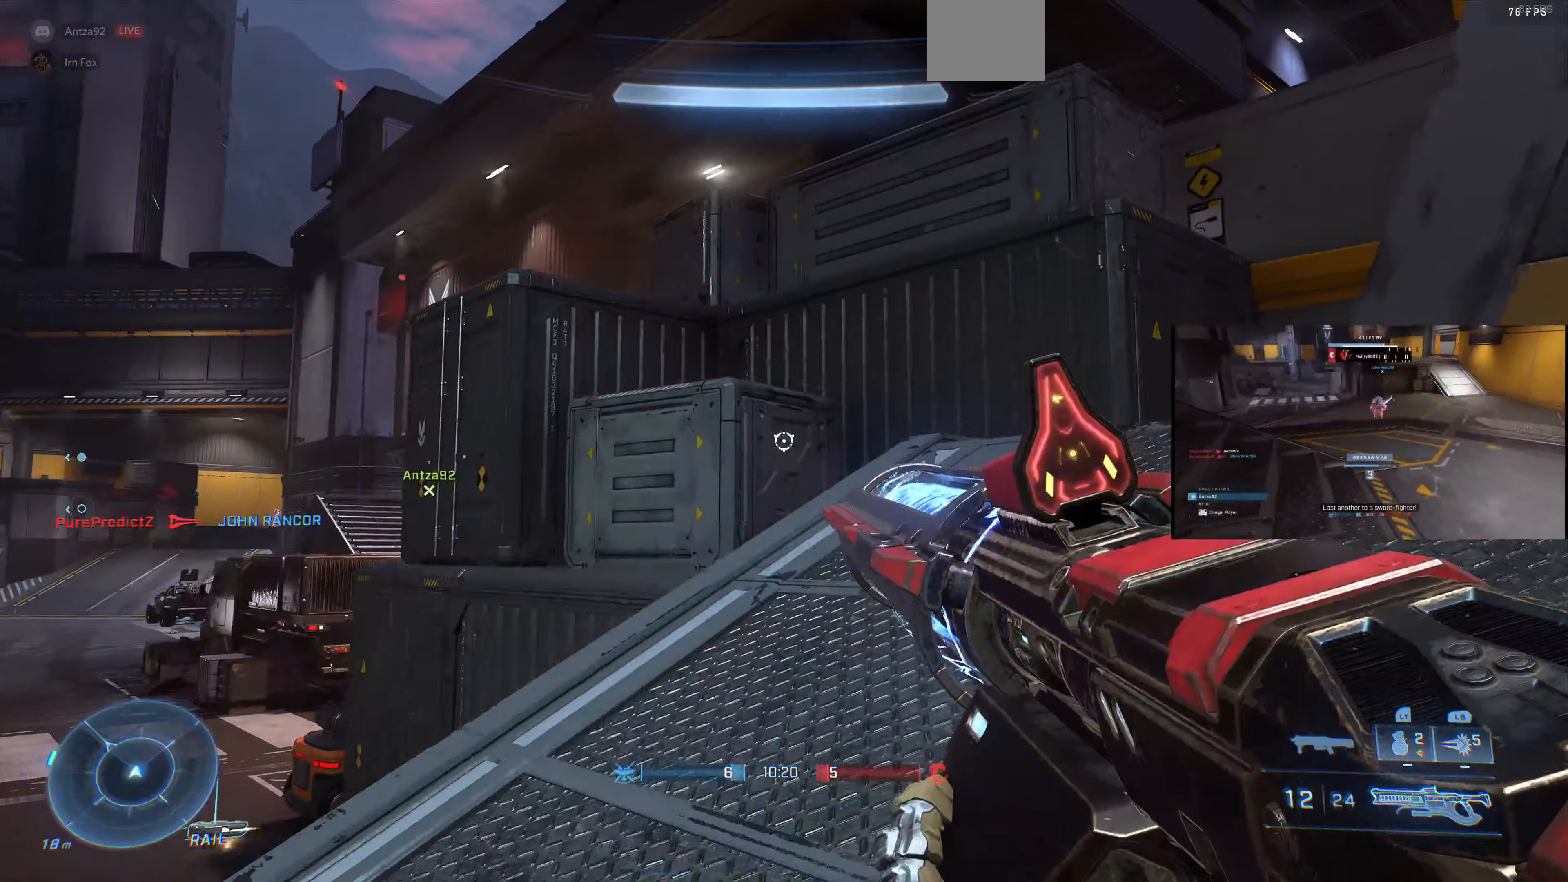
{"buttons": [], "left_stick": "up-right", "right_stick": "right", "events": [[33, "right_stick", "left"], [333, "right_stick", "center"], [433, "right_stick", "right"]]}
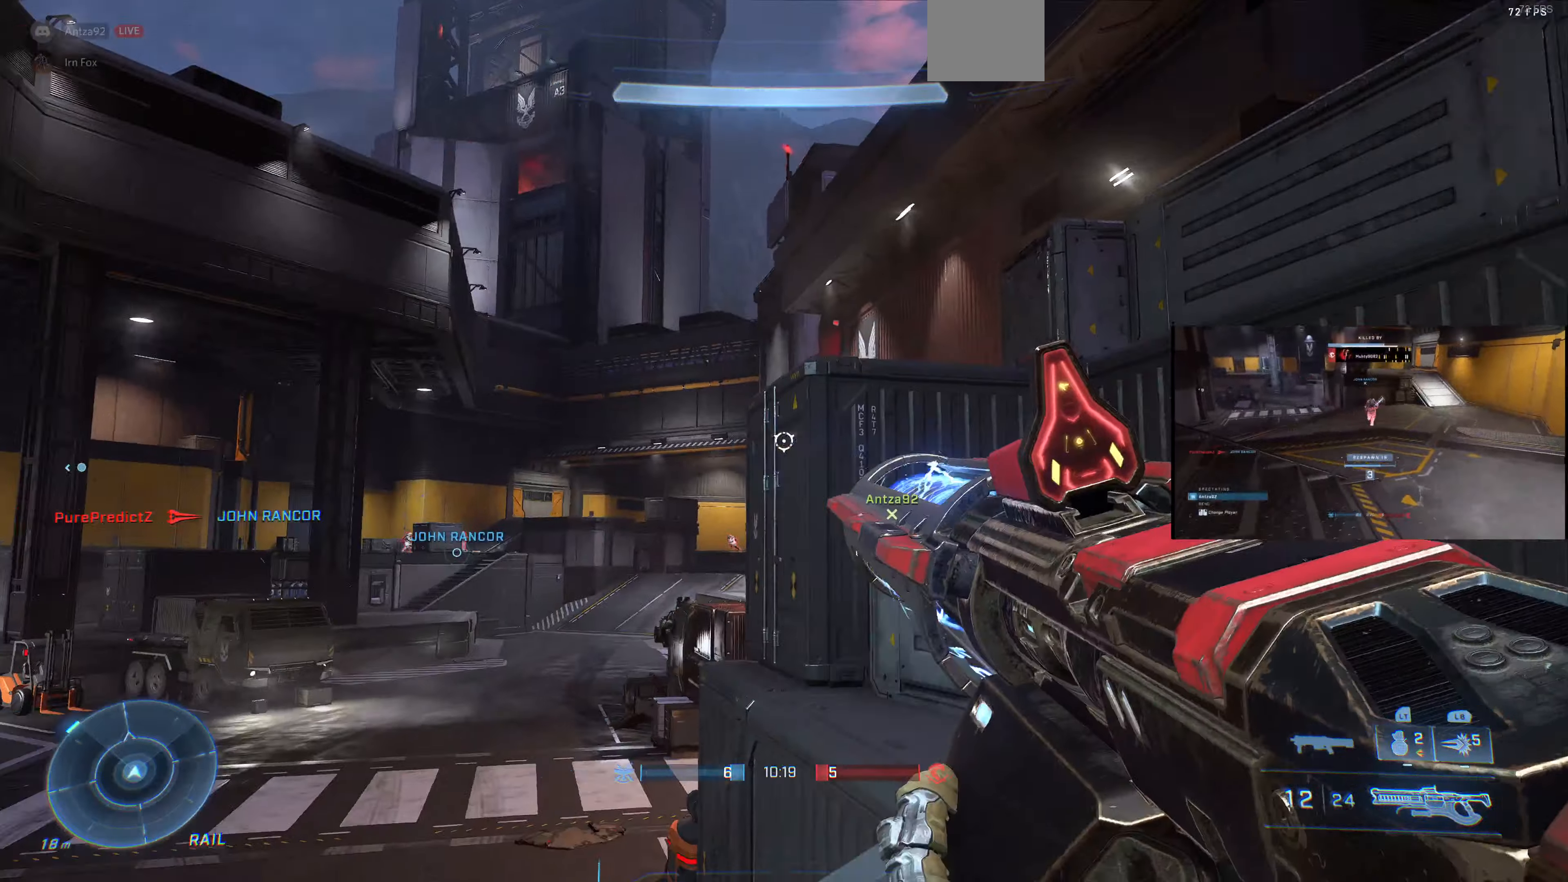
{"buttons": [], "left_stick": "down-left", "right_stick": "up-left", "events": [[200, "left_stick", "up"], [233, "right_stick", "center"], [333, "right_stick", "left"], [466, "left_stick", "down-left"], [500, "right_stick", "up-left"]]}
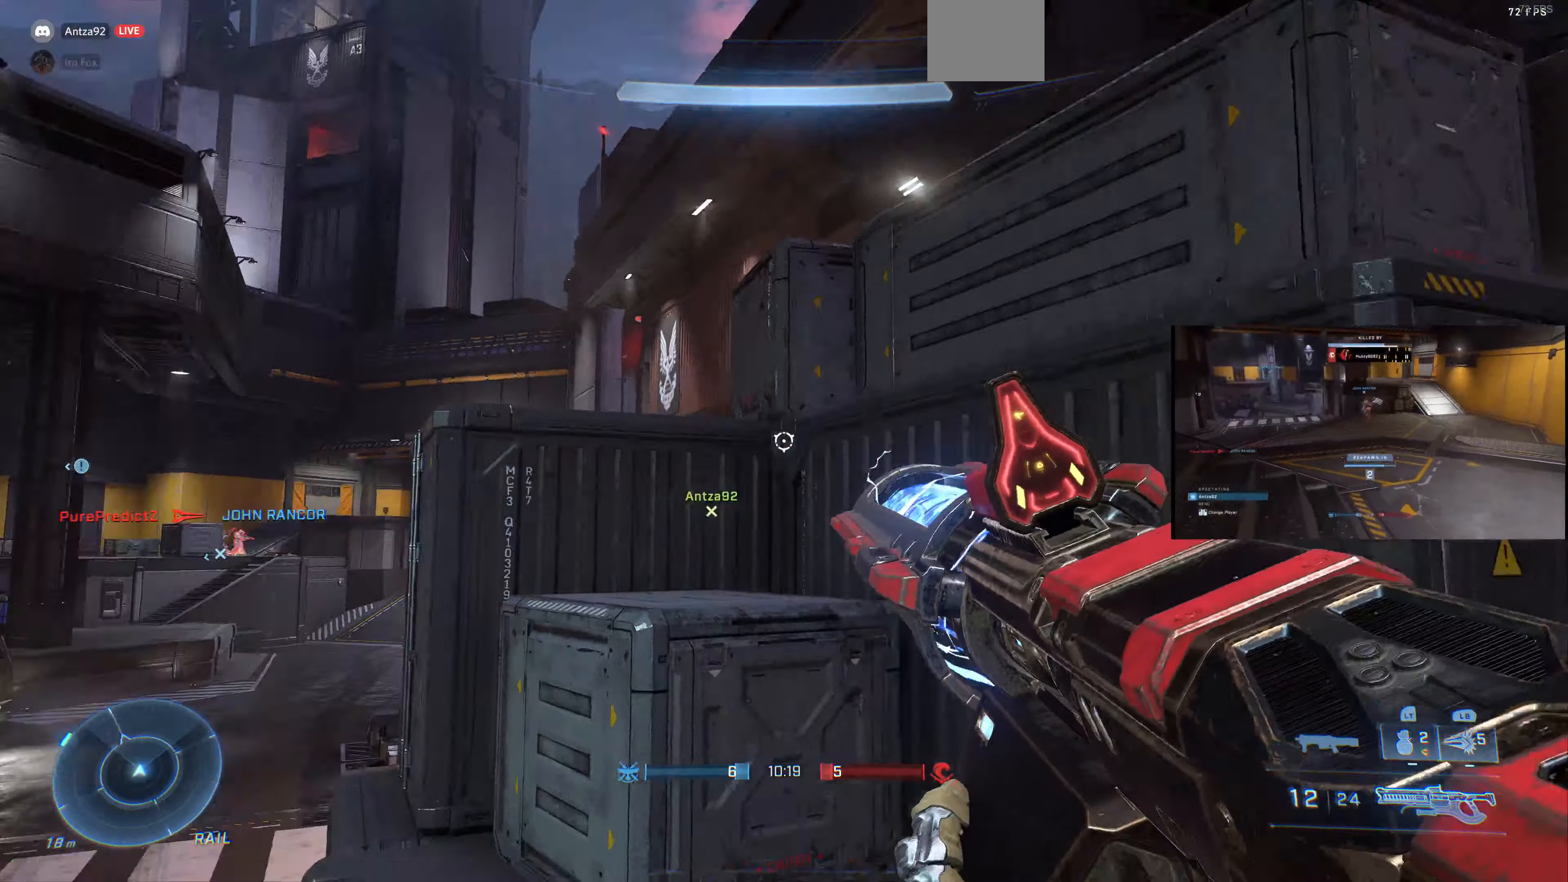
{"buttons": [], "left_stick": "center", "right_stick": "center", "events": [[133, "left_stick", "left"], [133, "right_stick", "center"], [333, "left_stick", "right"], [333, "right_stick", "up-left"], [433, "right_stick", "center"], [500, "left_stick", "center"]]}
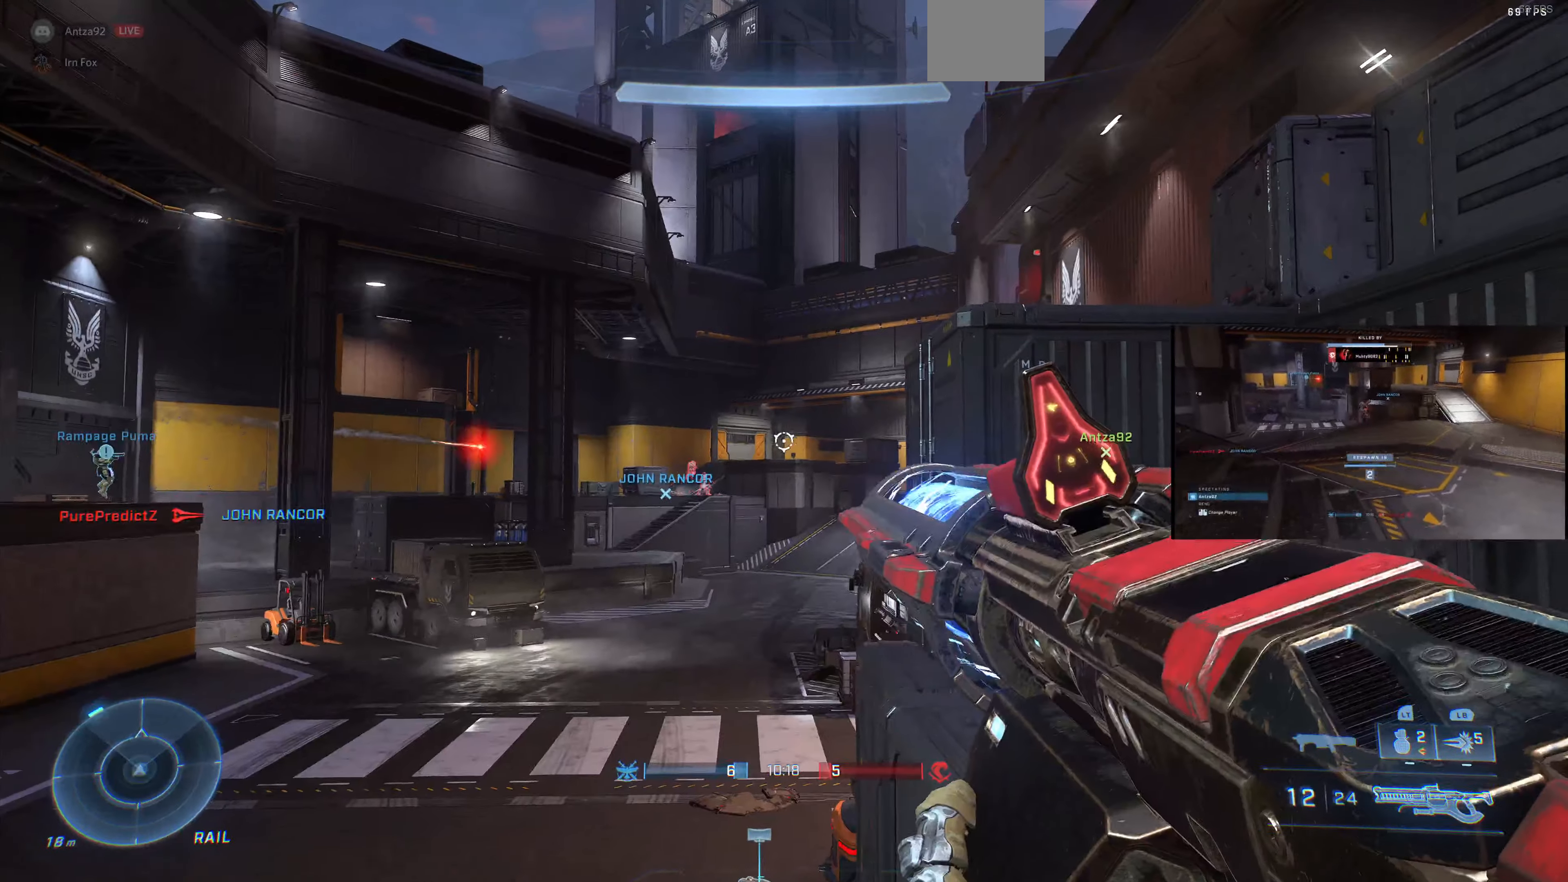
{"buttons": [], "left_stick": "center", "right_stick": "down-right", "events": [[66, "left_stick", "left"], [100, "right_stick", "up-left"], [166, "left_stick", "center"], [233, "right_stick", "center"], [333, "R3", "down"], [400, "right_stick", "right"], [433, "R3", "up"], [500, "right_stick", "down-right"]]}
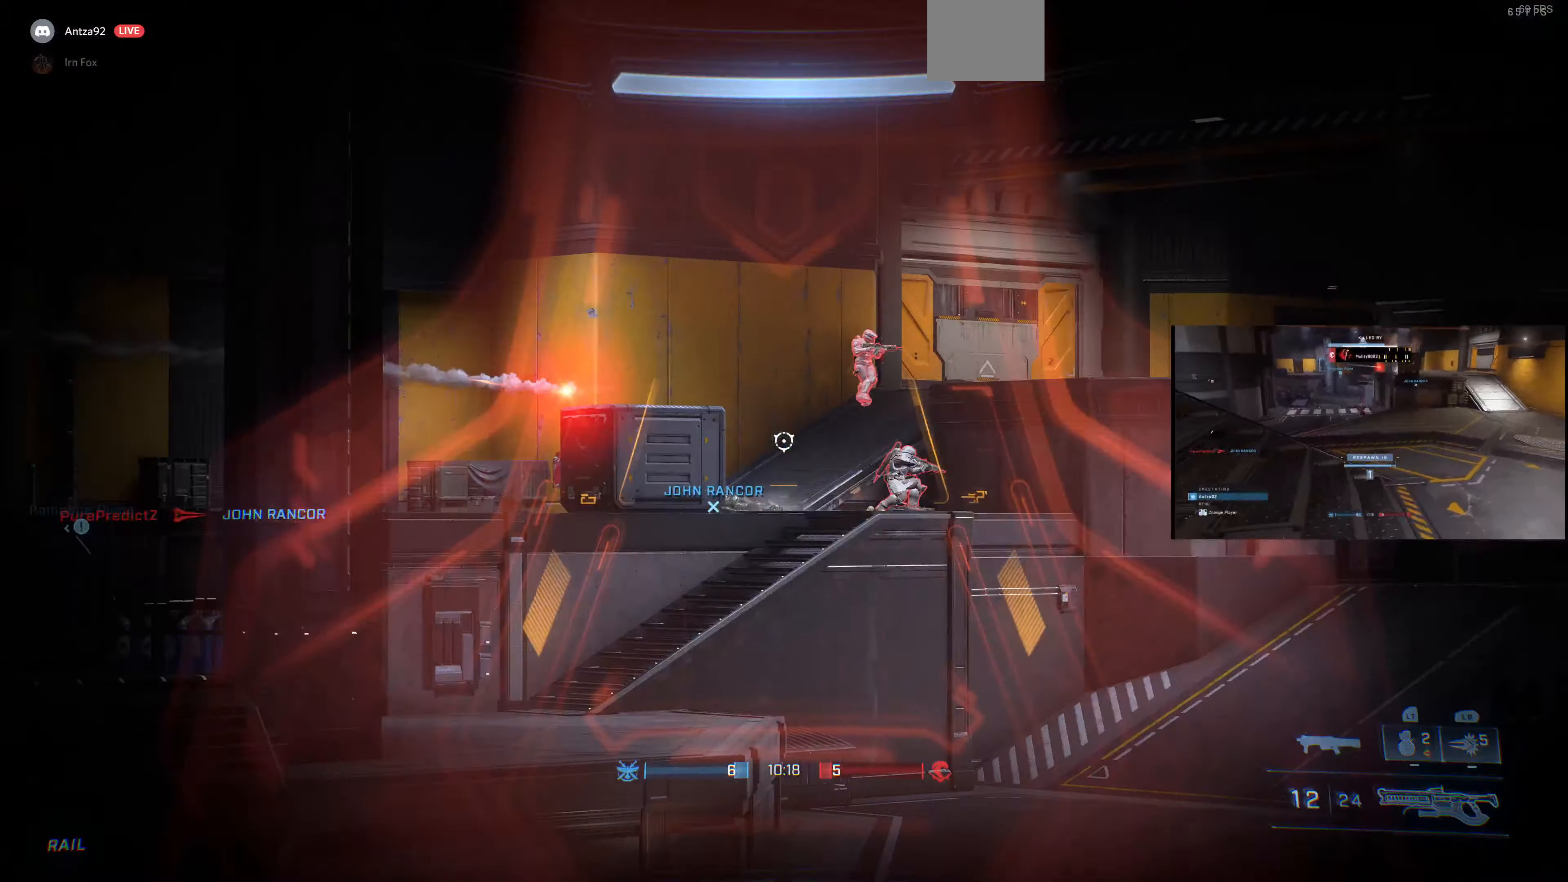
{"buttons": [], "left_stick": "center", "right_stick": "left", "events": [[334, "right_stick", "center"], [500, "right_stick", "left"]]}
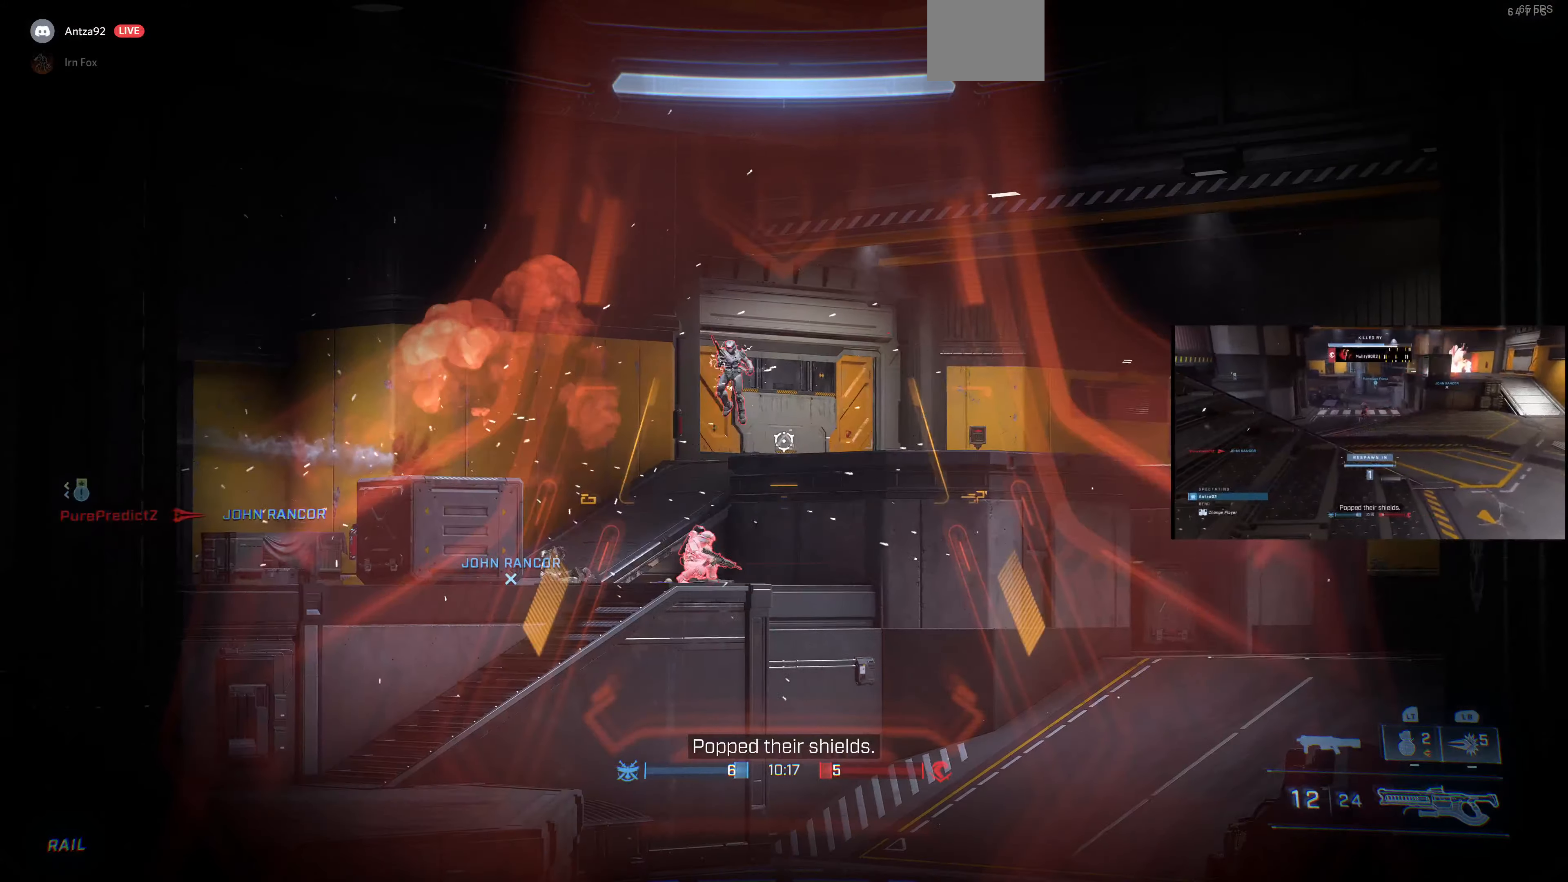
{"buttons": [], "left_stick": "center", "right_stick": "left", "events": [[67, "right_stick", "up"], [200, "right_stick", "left"], [367, "right_stick", "down-left"], [467, "right_stick", "left"]]}
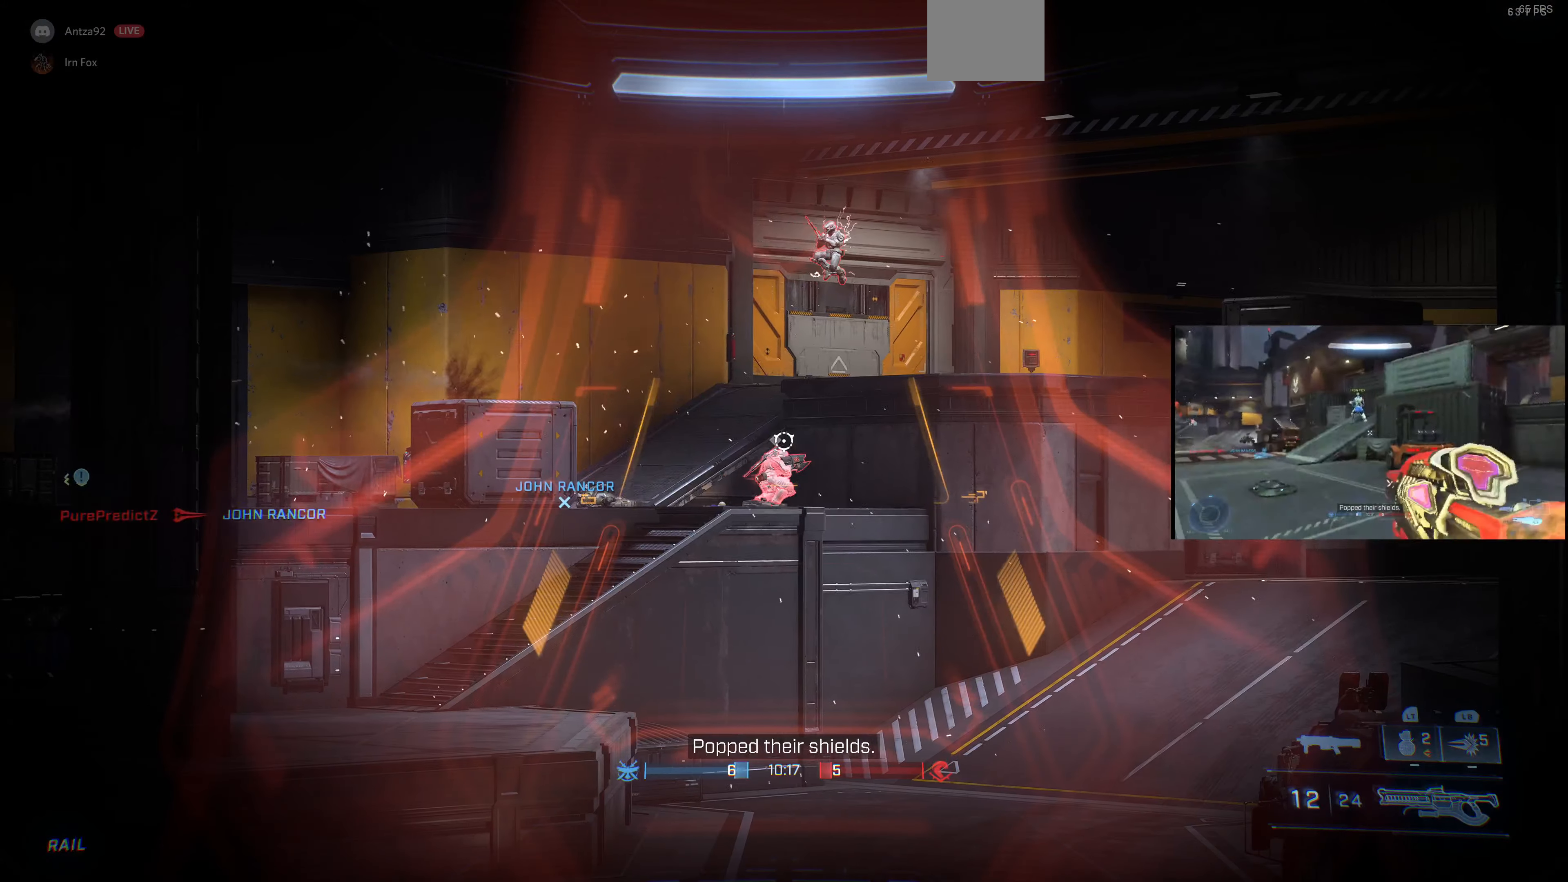
{"buttons": ["R2"], "left_stick": "center", "right_stick": "up", "events": [[100, "right_stick", "center"], [234, "right_stick", "up"], [434, "R2", "down"]]}
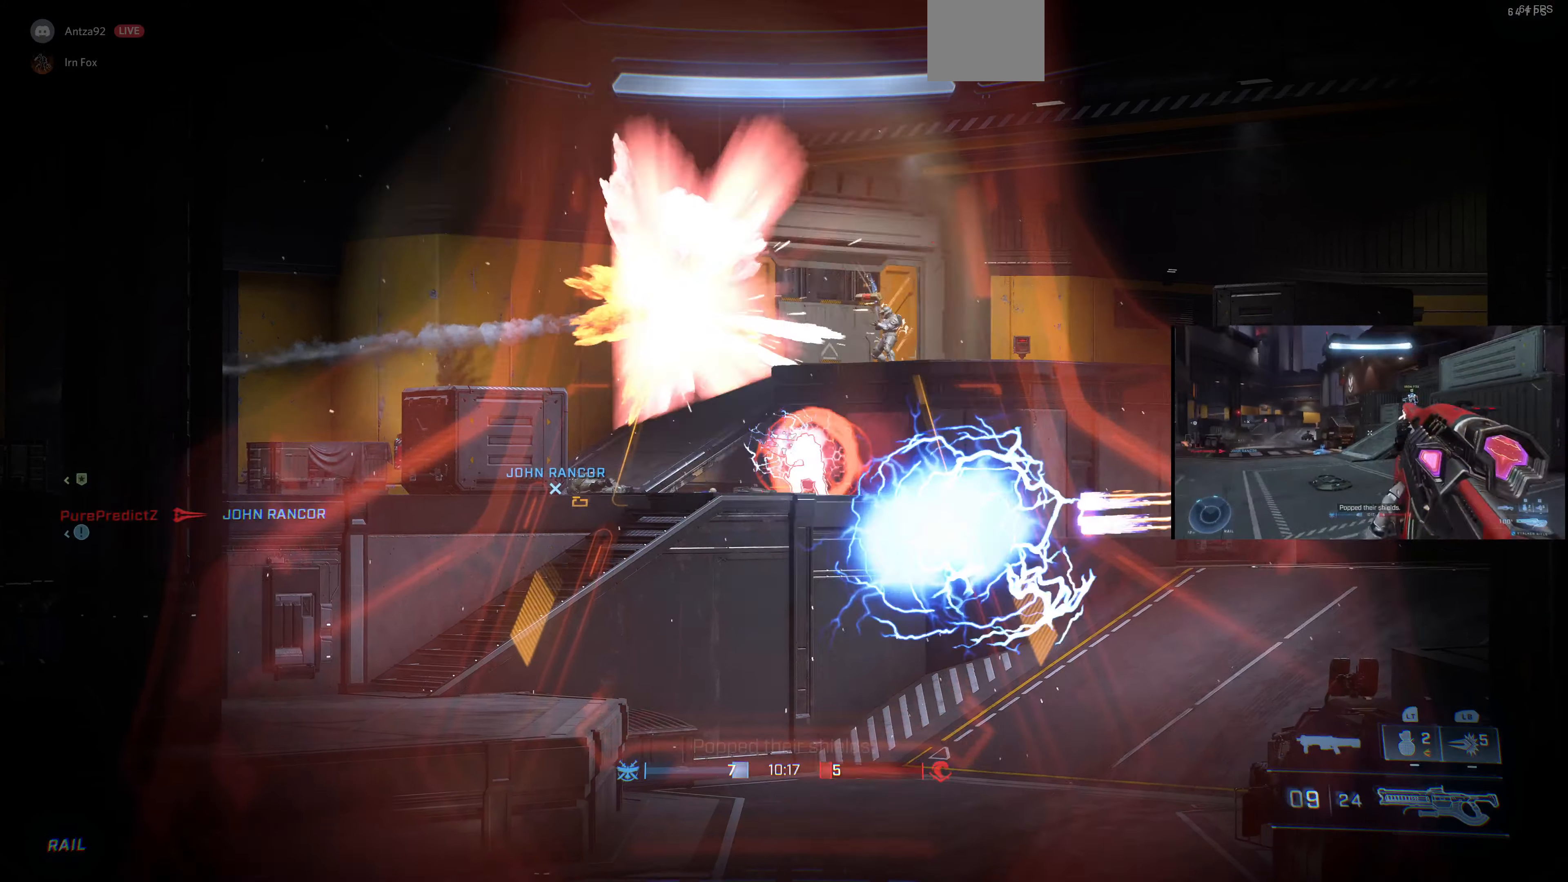
{"buttons": [], "left_stick": "center", "right_stick": "down", "events": [[67, "right_stick", "center"], [134, "R2", "up"], [400, "right_stick", "down"]]}
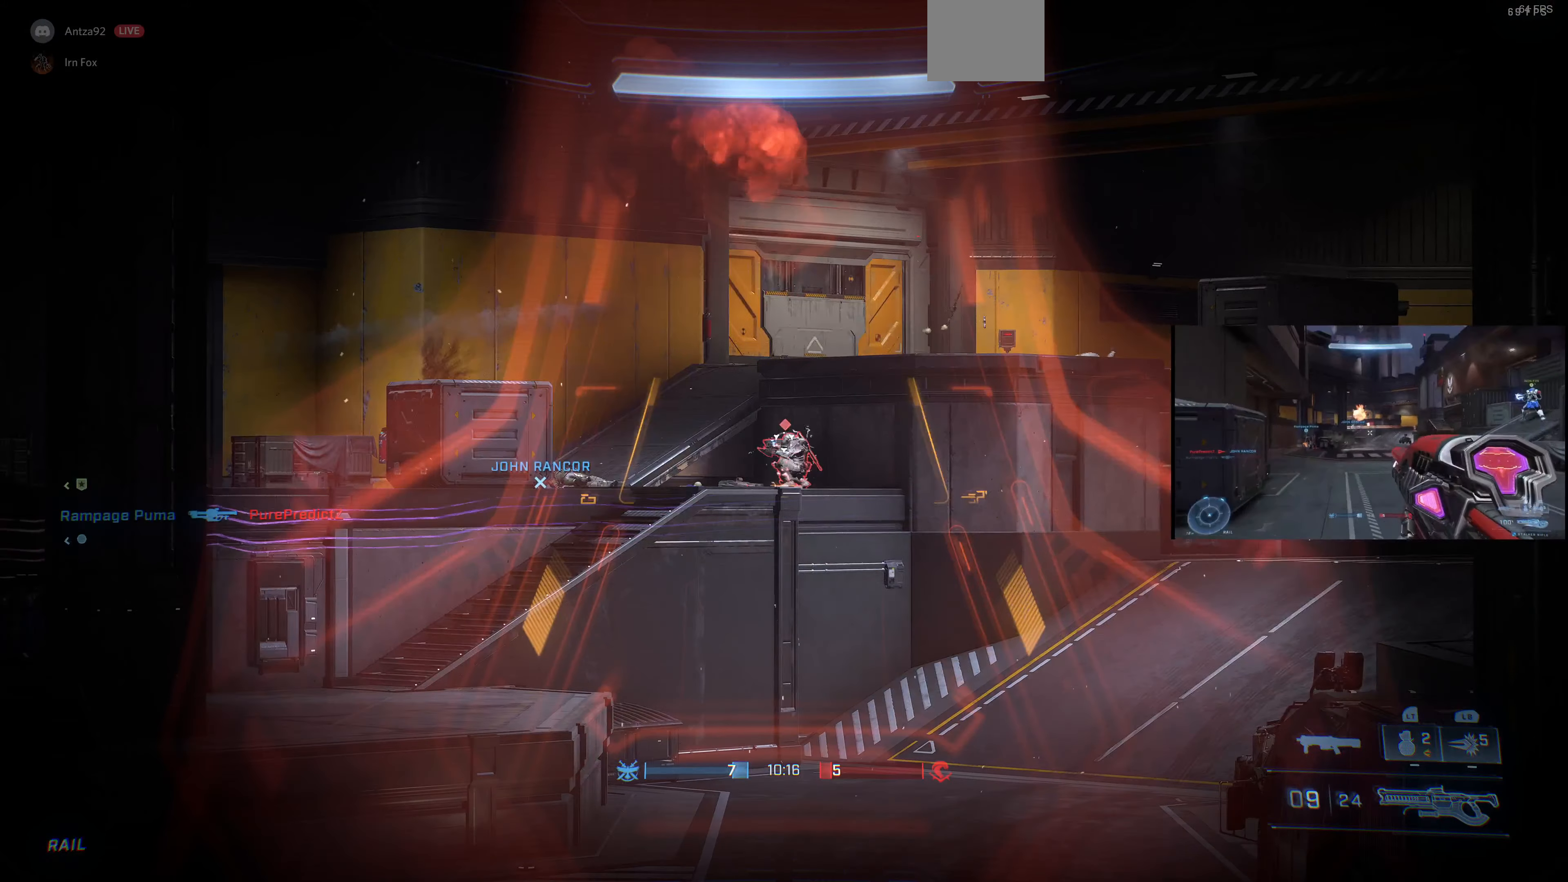
{"buttons": ["R2"], "left_stick": "center", "right_stick": "center", "events": [[67, "right_stick", "center"], [134, "right_stick", "right"], [267, "R2", "down"], [267, "right_stick", "center"], [400, "right_stick", "right"], [434, "R2", "up"], [467, "R2", "down"], [467, "right_stick", "center"]]}
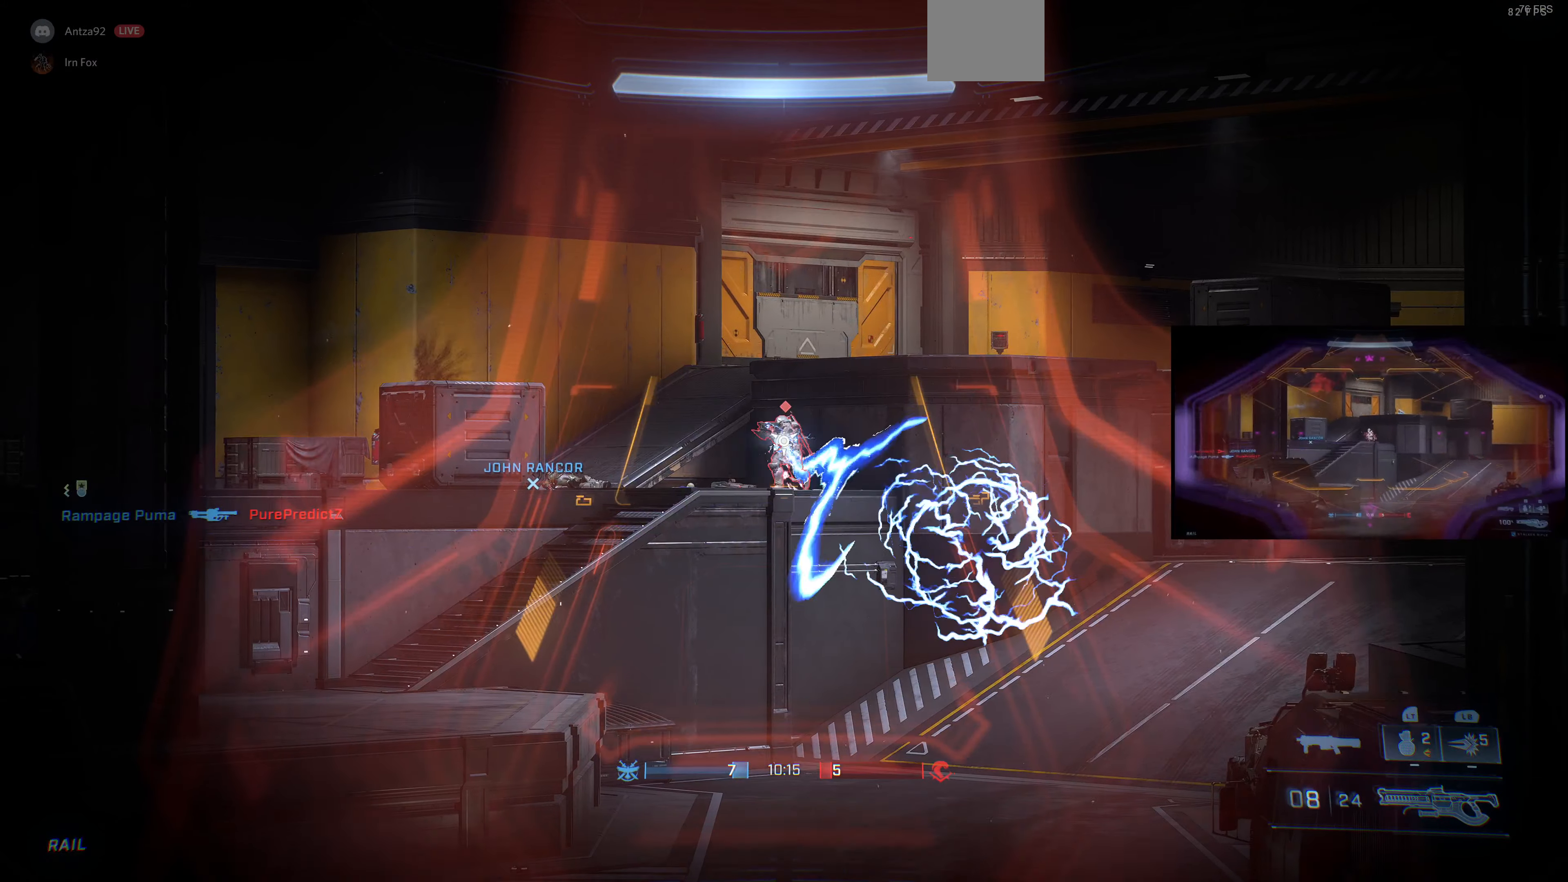
{"buttons": [], "left_stick": "center", "right_stick": "center", "events": [[234, "right_stick", "down-left"], [267, "R2", "up"], [334, "right_stick", "center"], [400, "right_stick", "left"], [500, "right_stick", "center"]]}
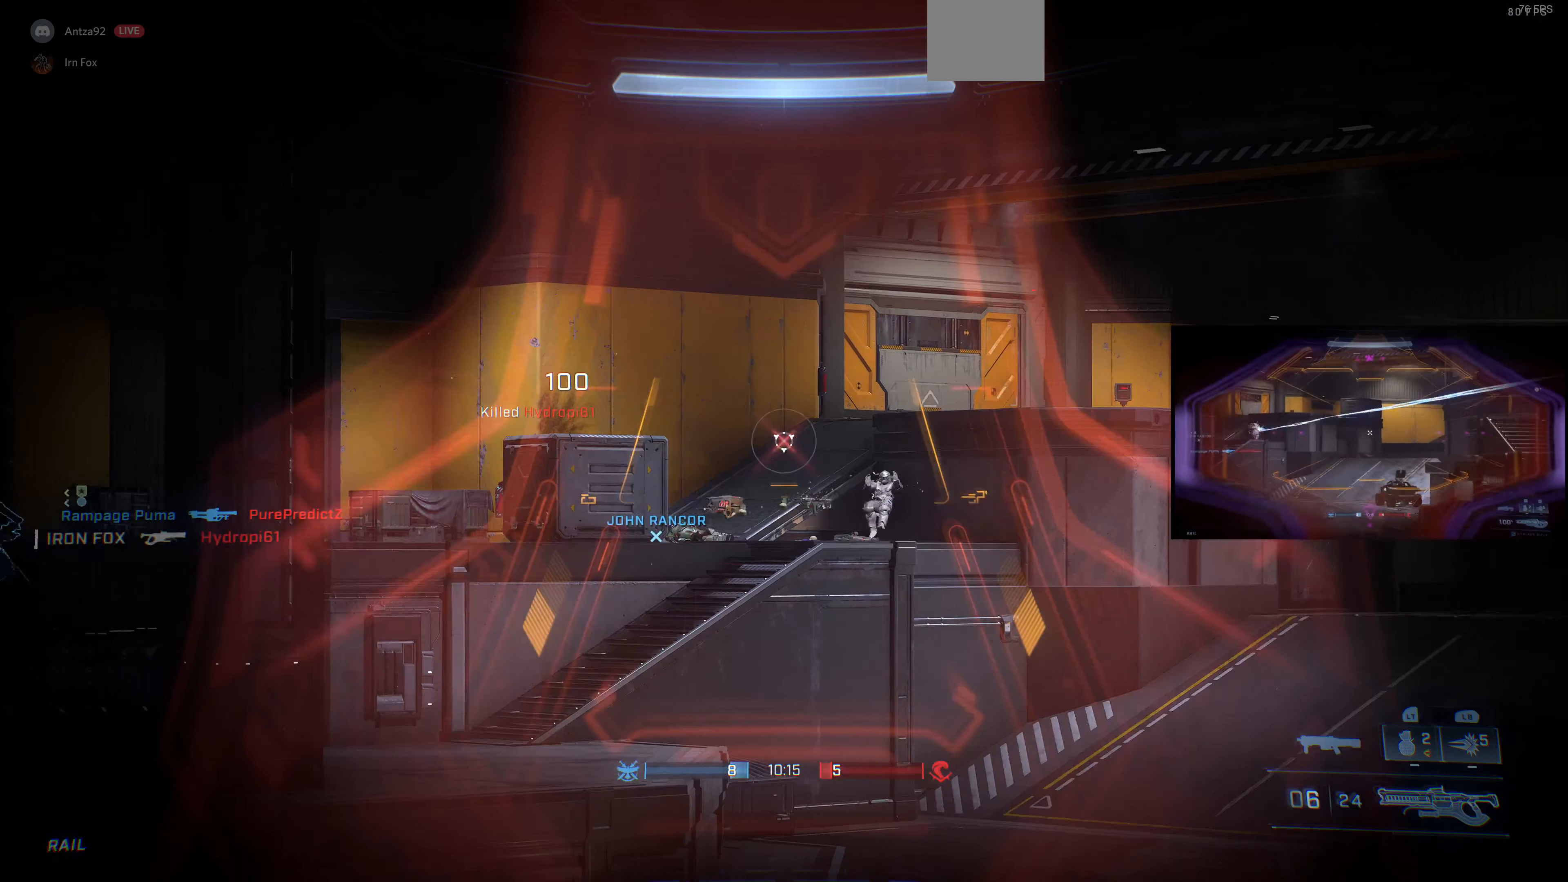
{"buttons": [], "left_stick": "center", "right_stick": "center", "events": [[134, "right_stick", "up-right"], [200, "right_stick", "right"], [367, "right_stick", "center"]]}
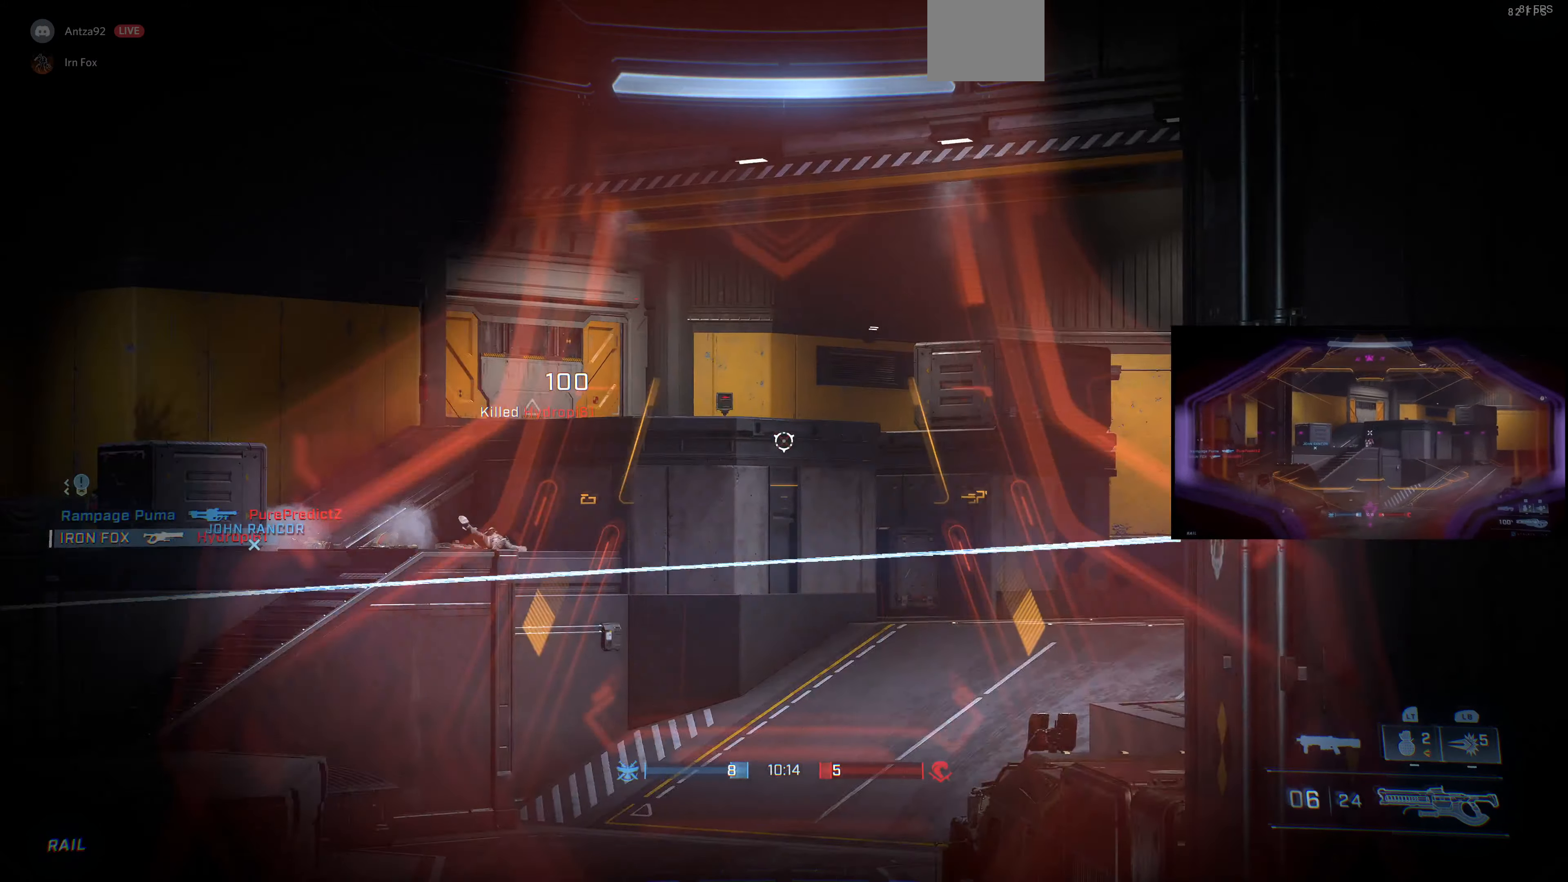
{"buttons": [], "left_stick": "center", "right_stick": "center", "events": [[100, "R1", "down"], [134, "right_stick", "up"], [234, "R1", "up"], [234, "right_stick", "center"]]}
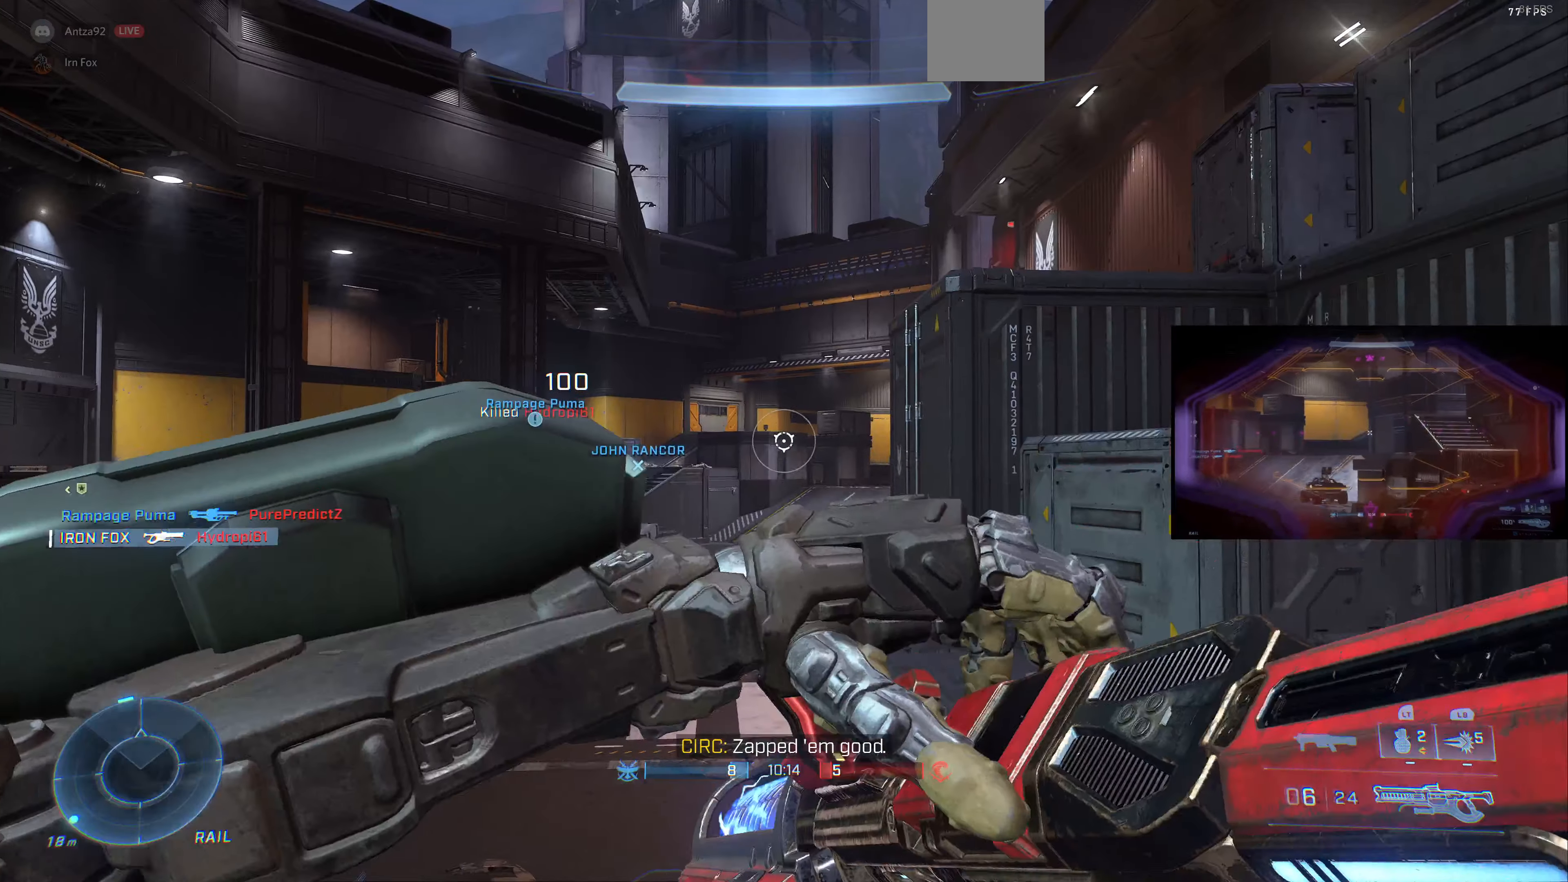
{"buttons": [], "left_stick": "center", "right_stick": "center", "events": []}
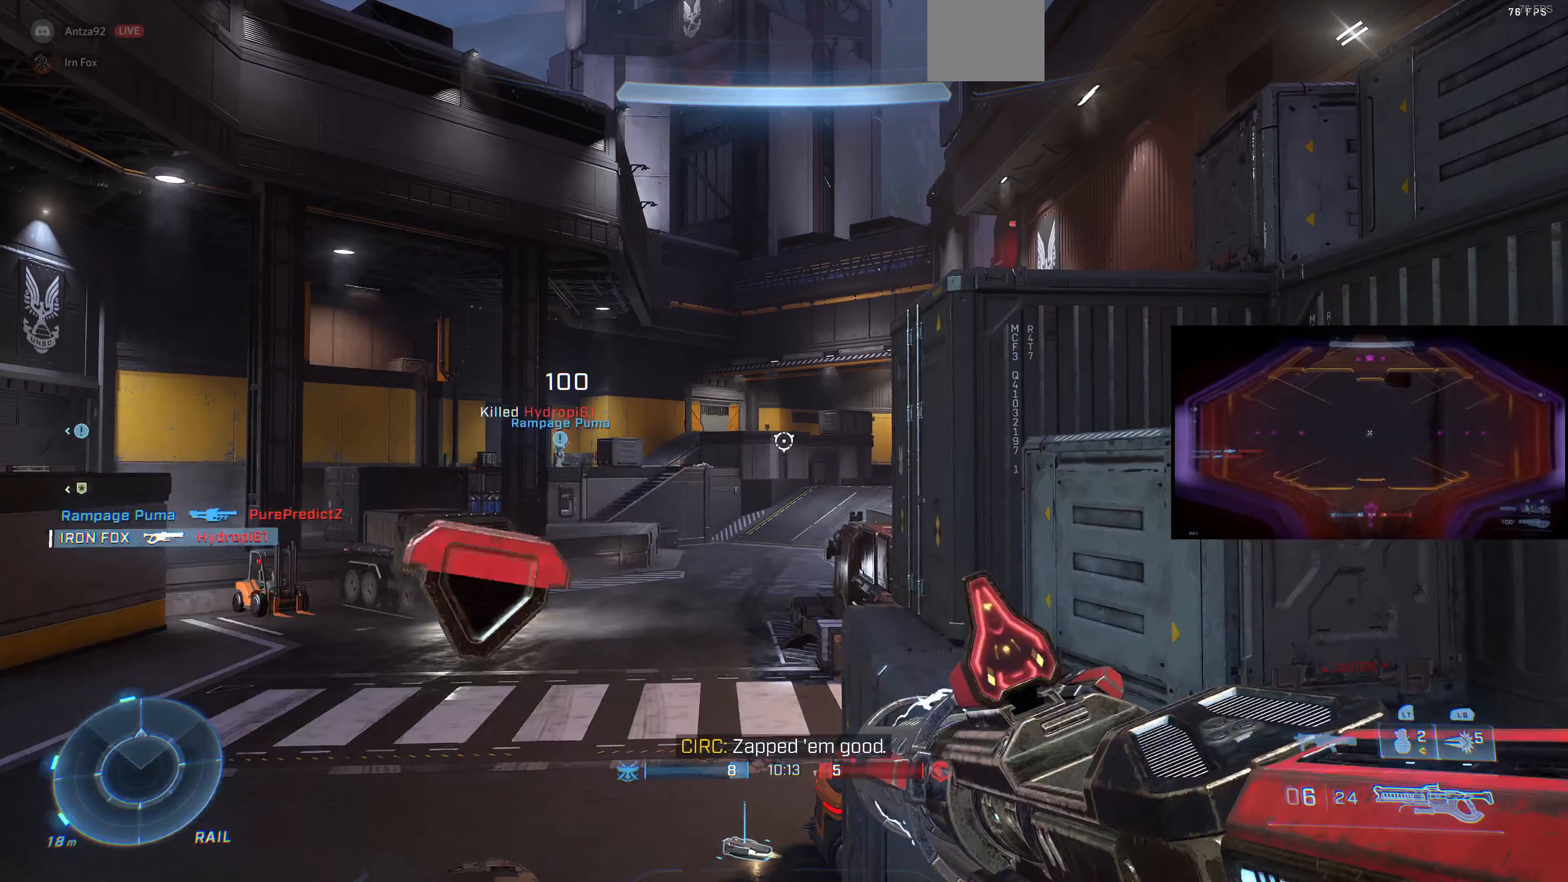
{"buttons": [], "left_stick": "left", "right_stick": "right", "events": [[267, "left_stick", "left"], [434, "right_stick", "right"]]}
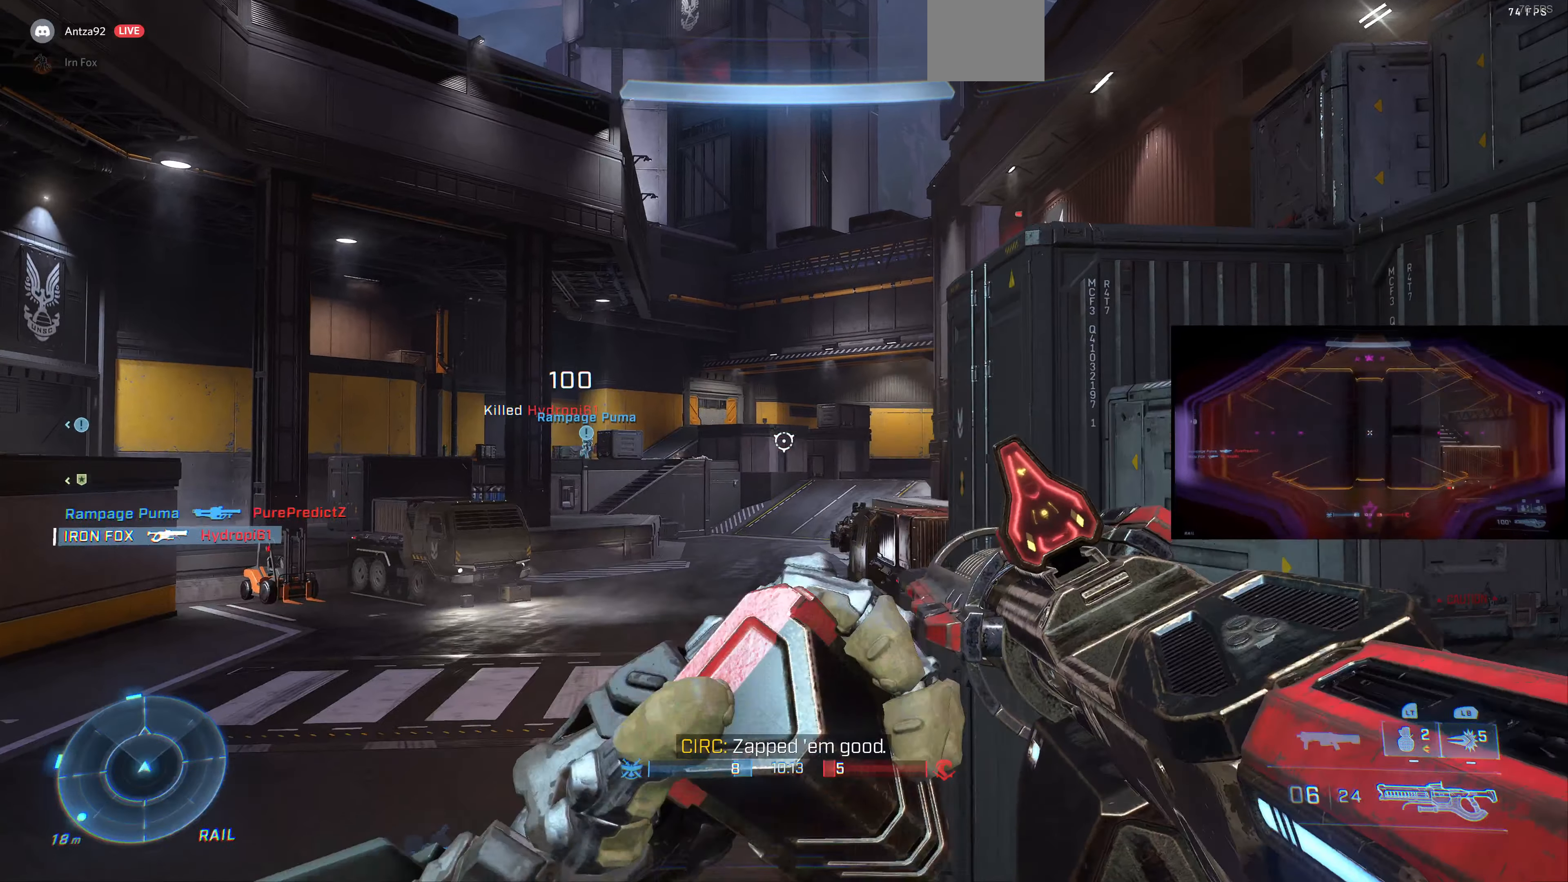
{"buttons": [], "left_stick": "center", "right_stick": "center", "events": [[134, "right_stick", "center"], [167, "left_stick", "center"]]}
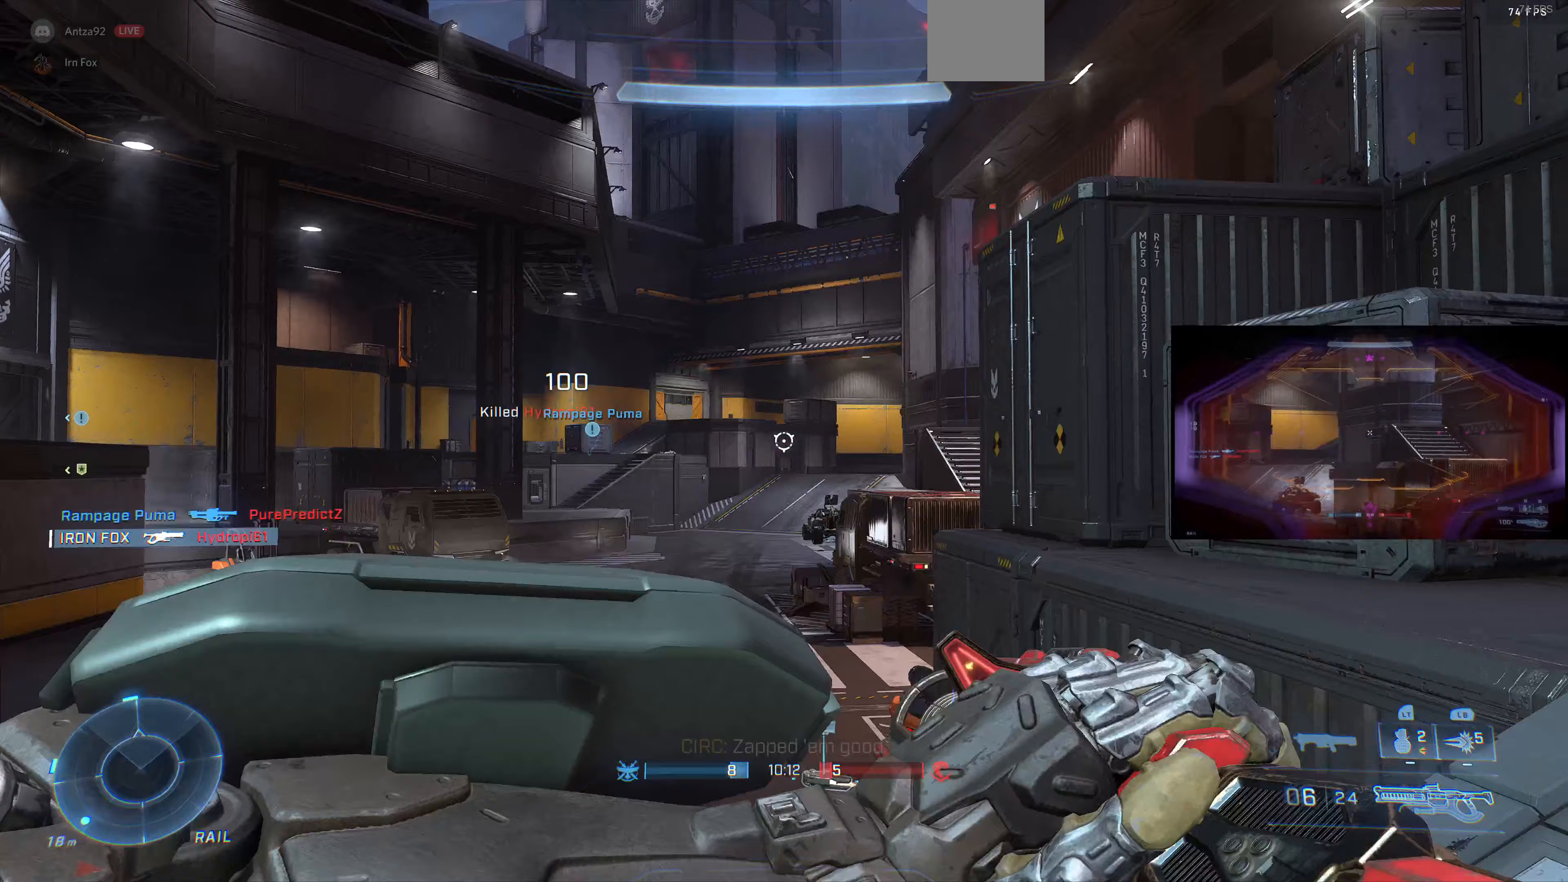
{"buttons": [], "left_stick": "center", "right_stick": "center", "events": []}
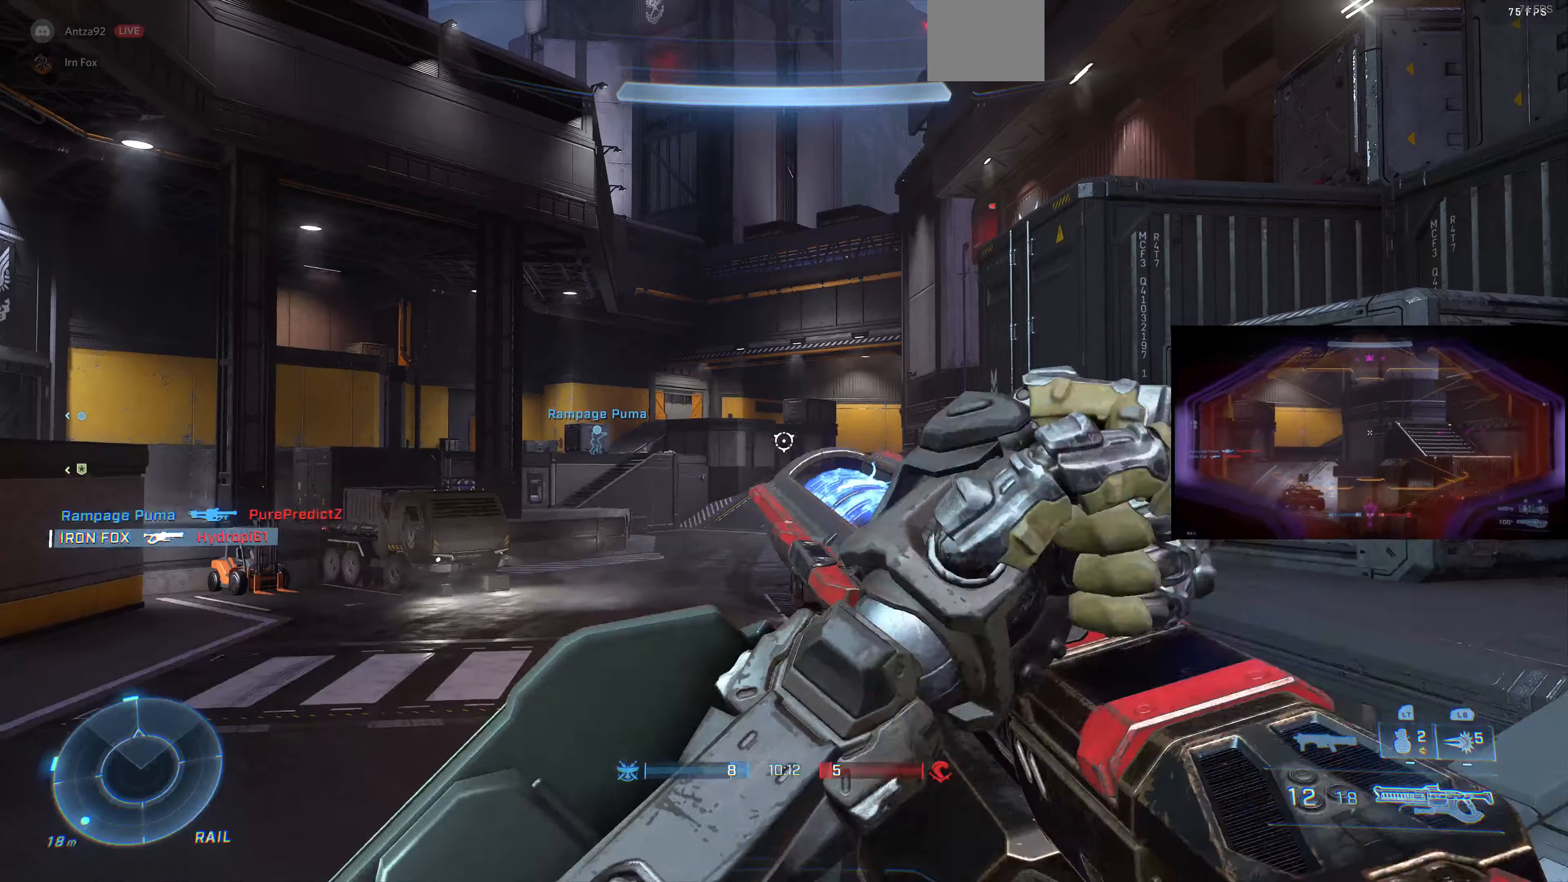
{"buttons": [], "left_stick": "center", "right_stick": "center", "events": []}
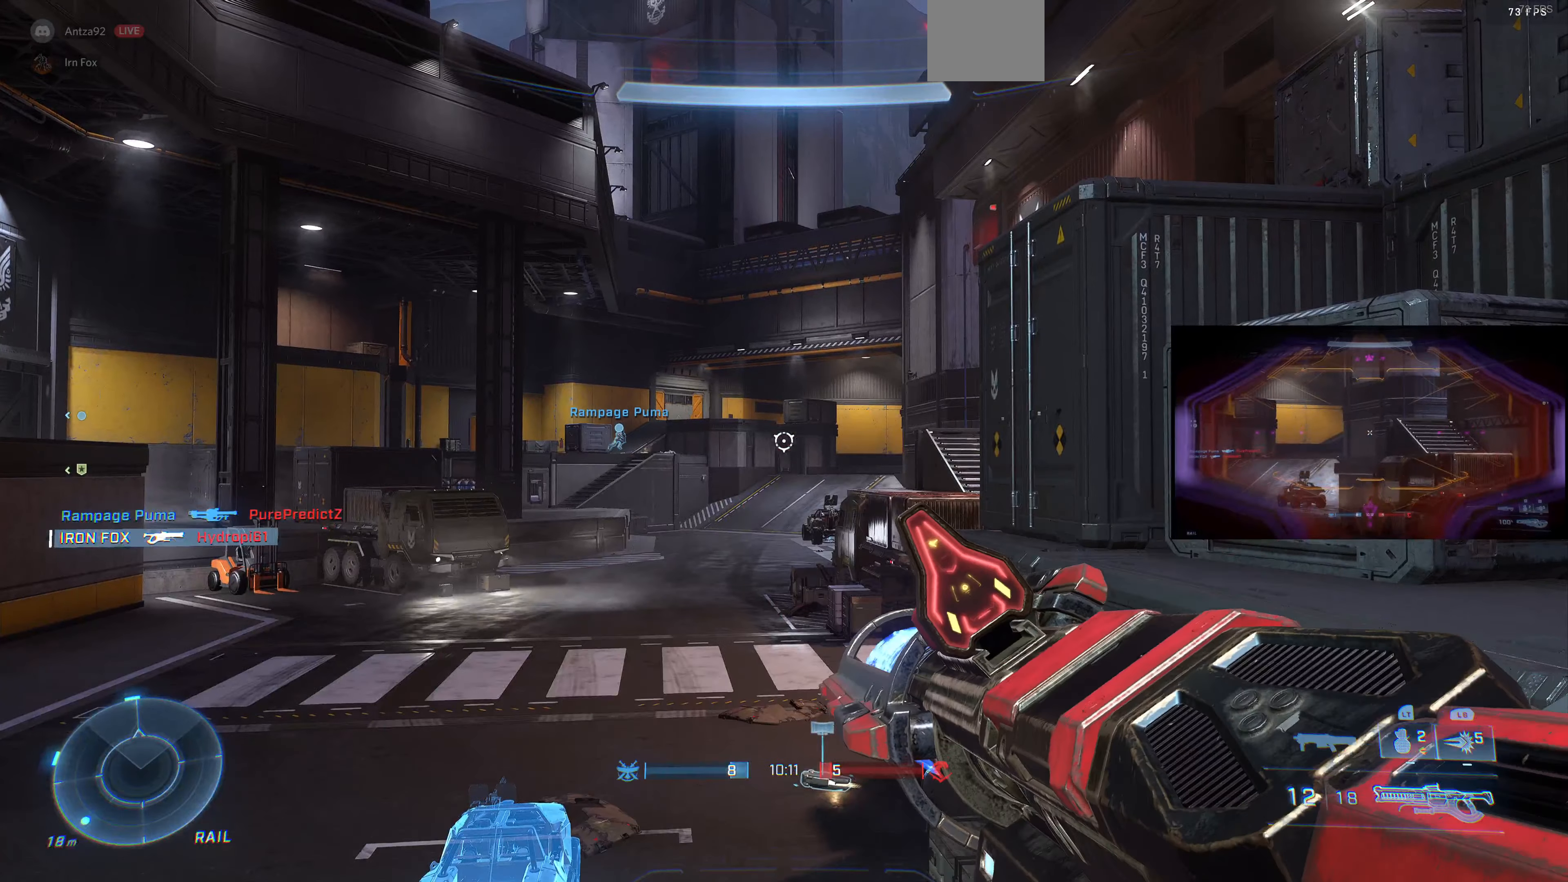
{"buttons": [], "left_stick": "up-right", "right_stick": "center", "events": [[167, "right_stick", "right"], [300, "left_stick", "up-right"], [467, "right_stick", "center"]]}
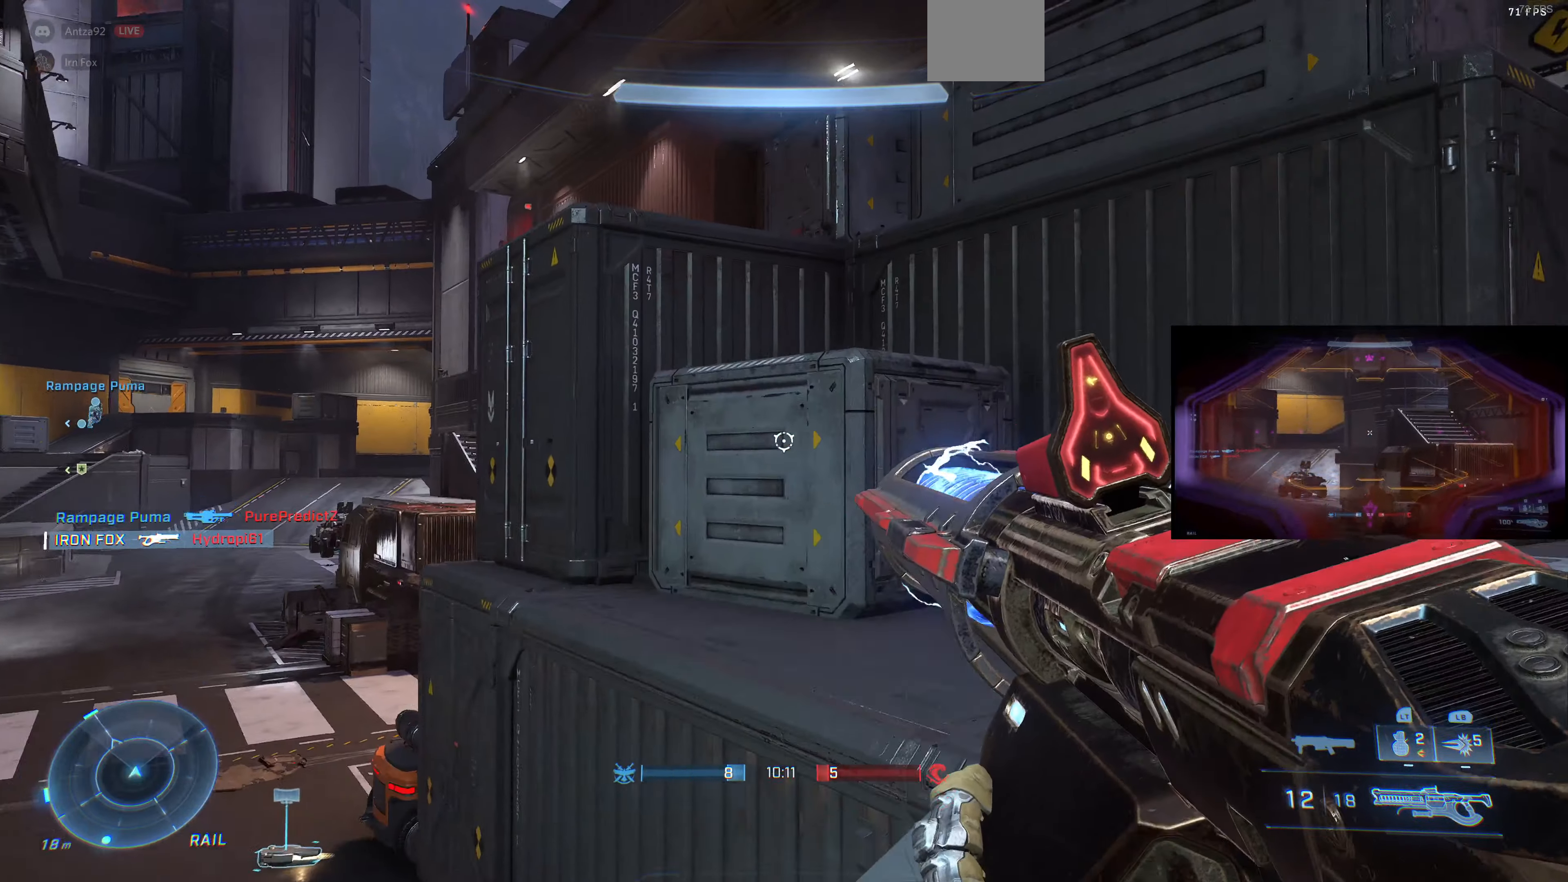
{"buttons": ["CROSS"], "left_stick": "up", "right_stick": "center", "events": [[100, "left_stick", "up"], [300, "CROSS", "down"]]}
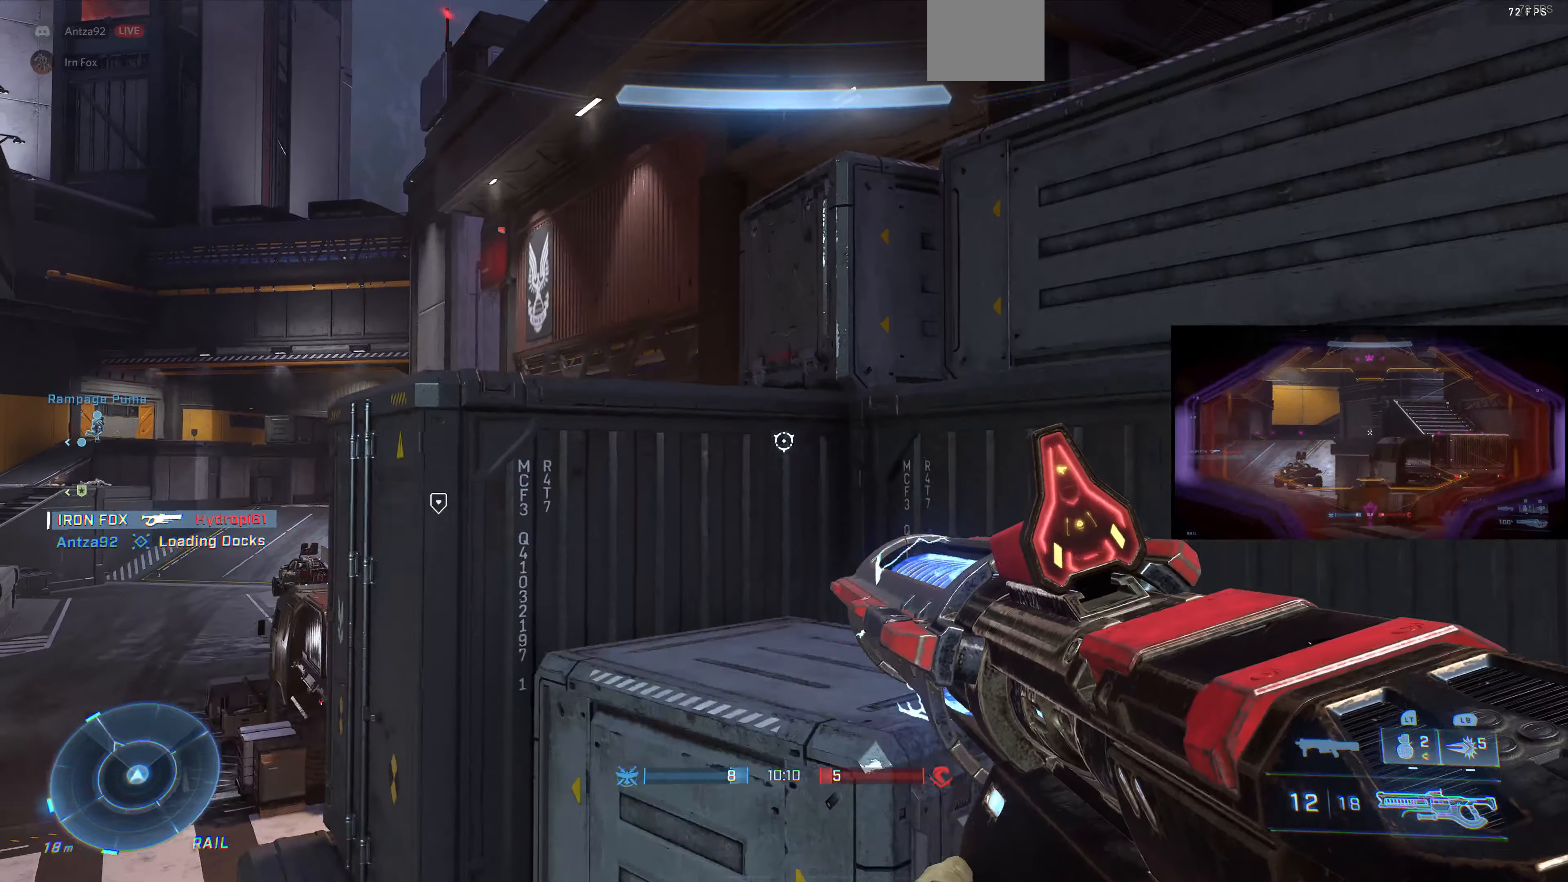
{"buttons": [], "left_stick": "up", "right_stick": "up-right", "events": [[133, "CROSS", "up"], [500, "right_stick", "up-right"]]}
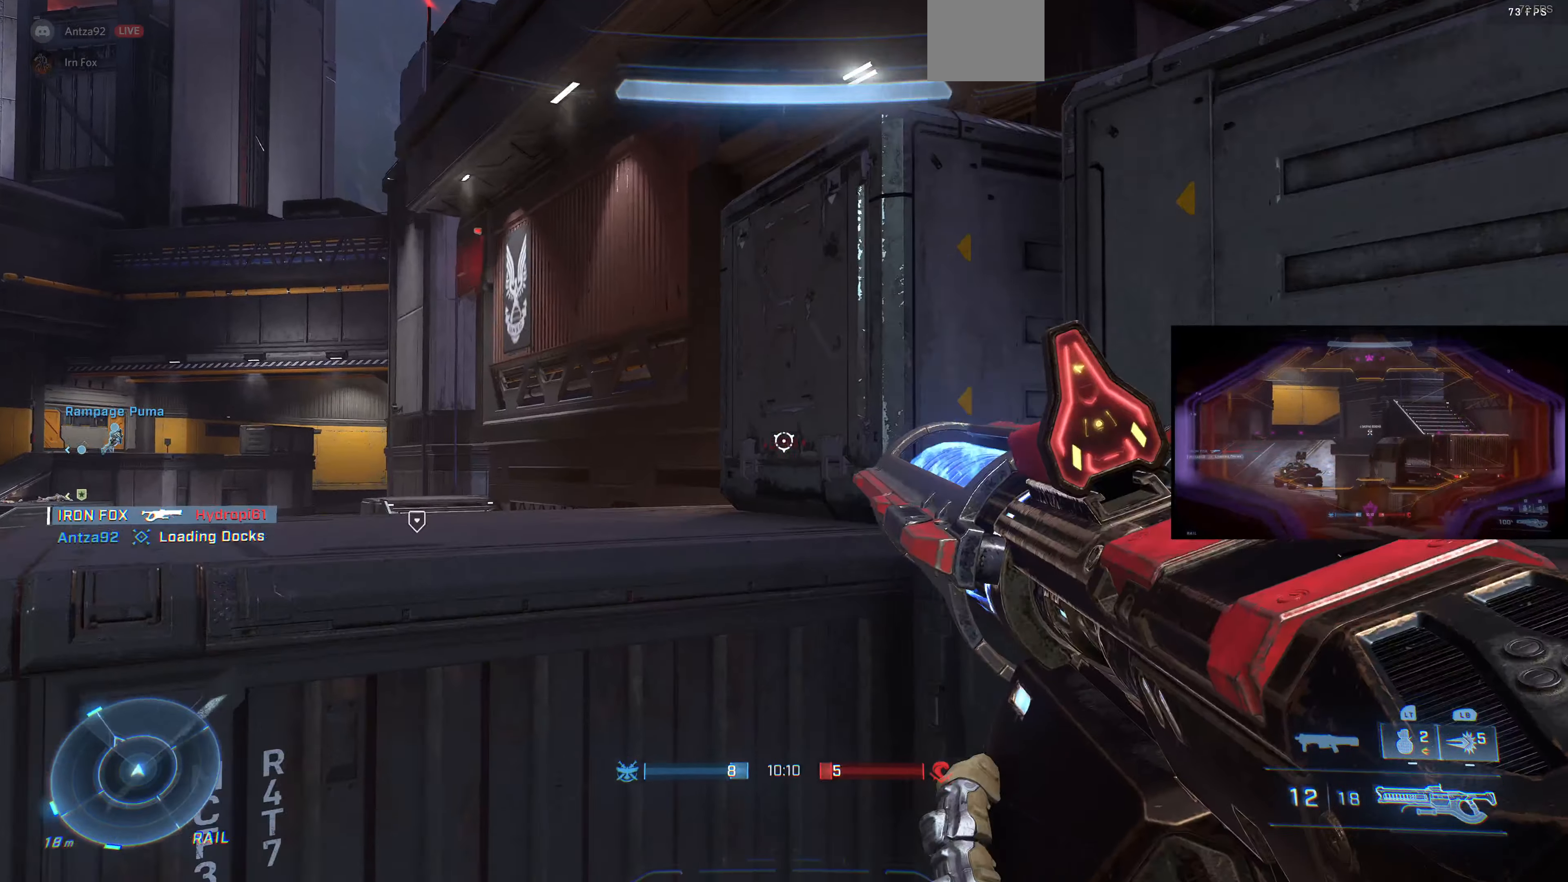
{"buttons": [], "left_stick": "center", "right_stick": "right", "events": [[100, "right_stick", "right"], [200, "left_stick", "center"]]}
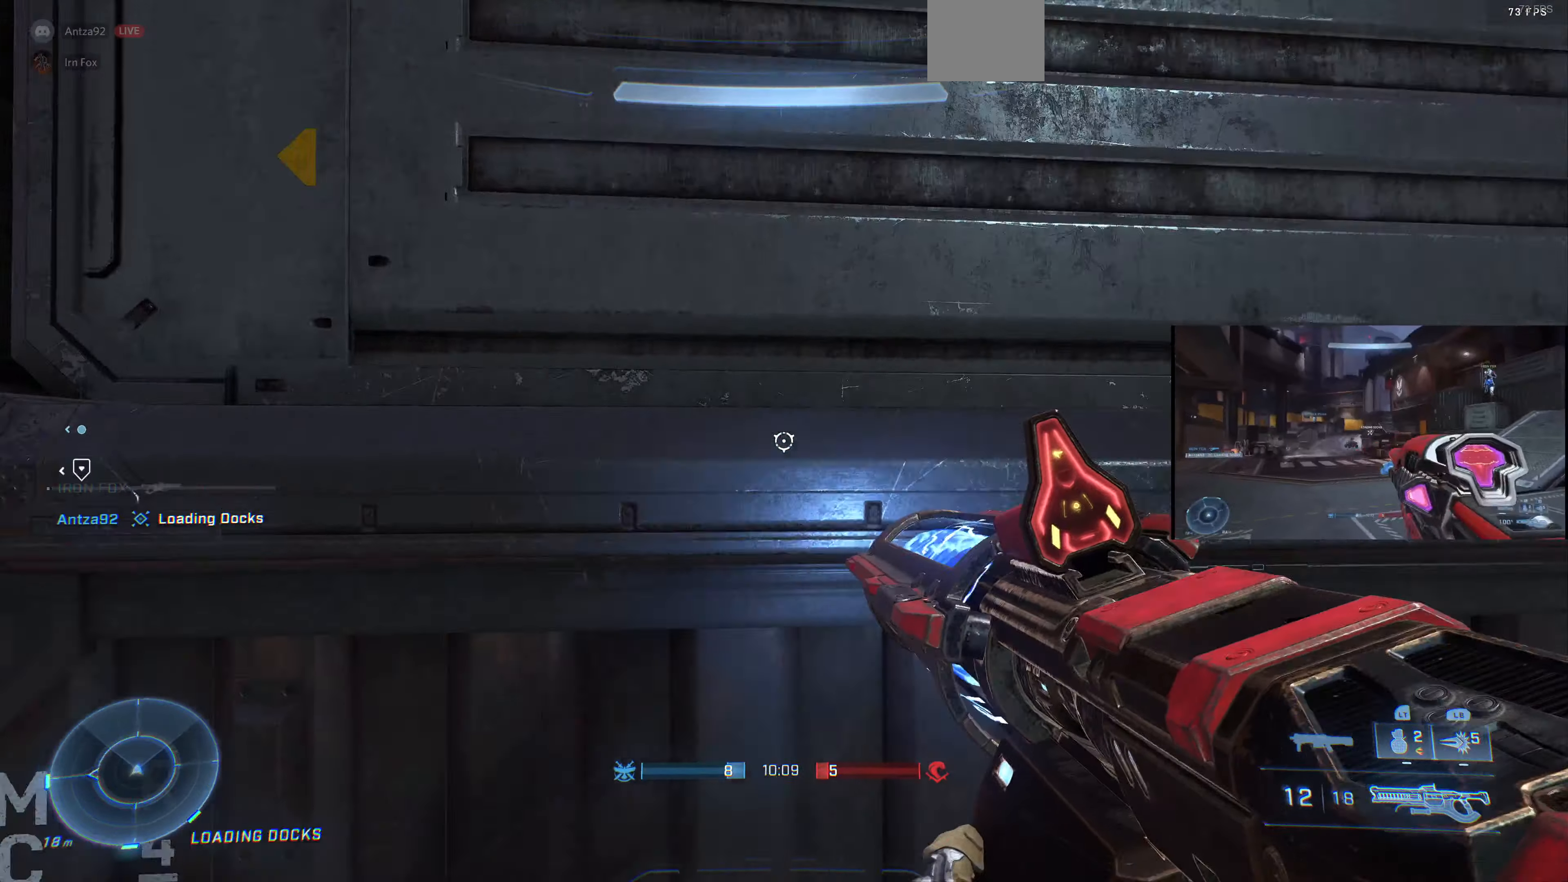
{"buttons": [], "left_stick": "up", "right_stick": "right", "events": [[67, "right_stick", "center"], [133, "left_stick", "up"], [200, "CROSS", "down"], [300, "CROSS", "up"], [500, "right_stick", "right"]]}
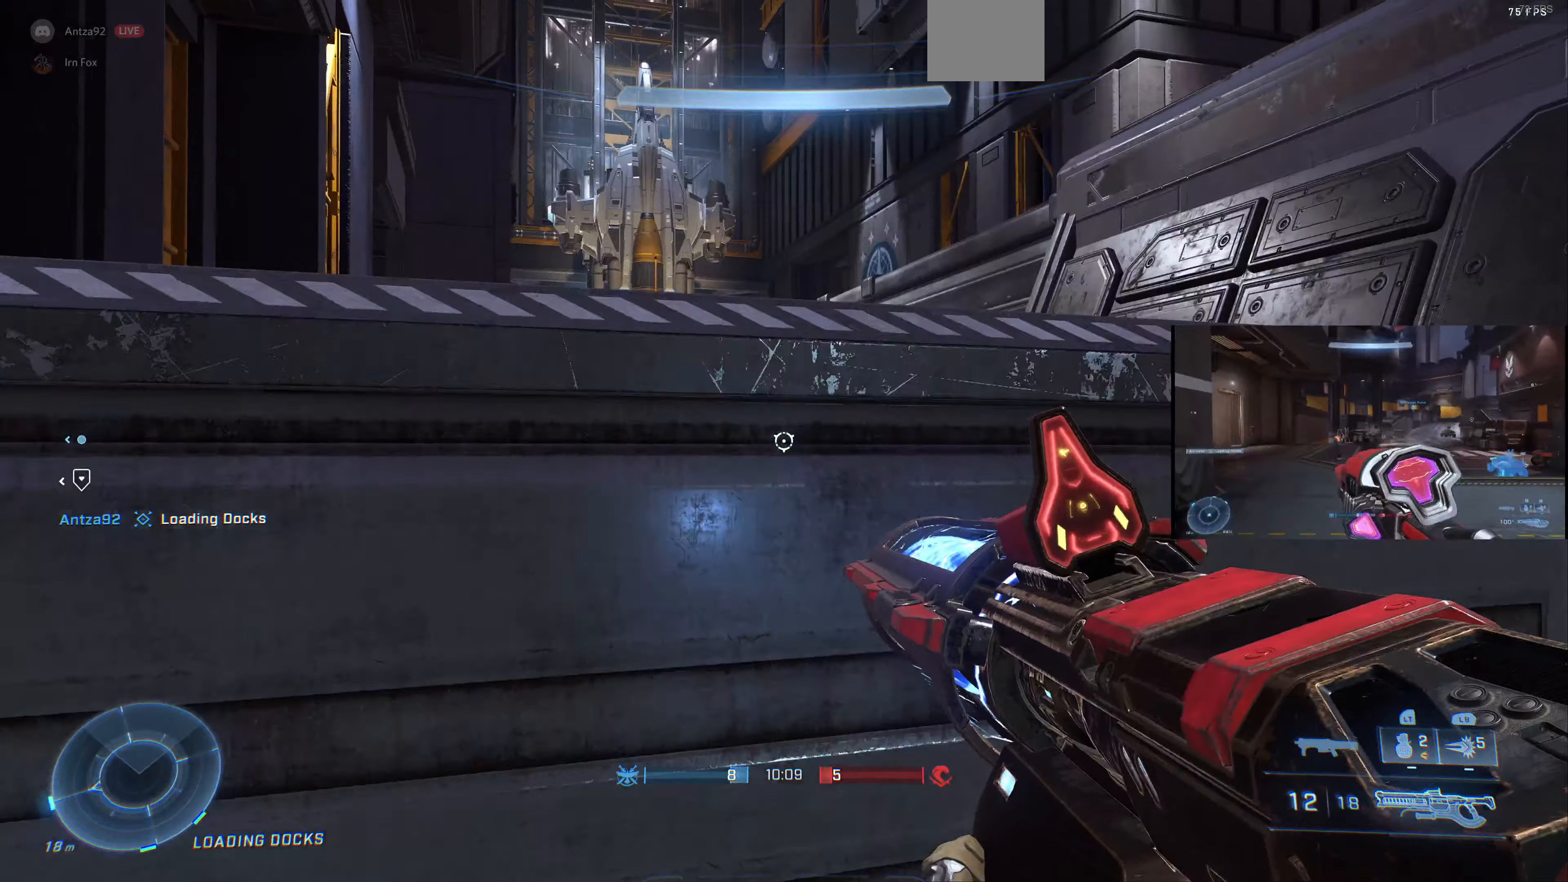
{"buttons": [], "left_stick": "center", "right_stick": "left", "events": [[67, "right_stick", "center"], [100, "CROSS", "down"], [233, "CROSS", "up"], [367, "left_stick", "center"], [433, "right_stick", "left"]]}
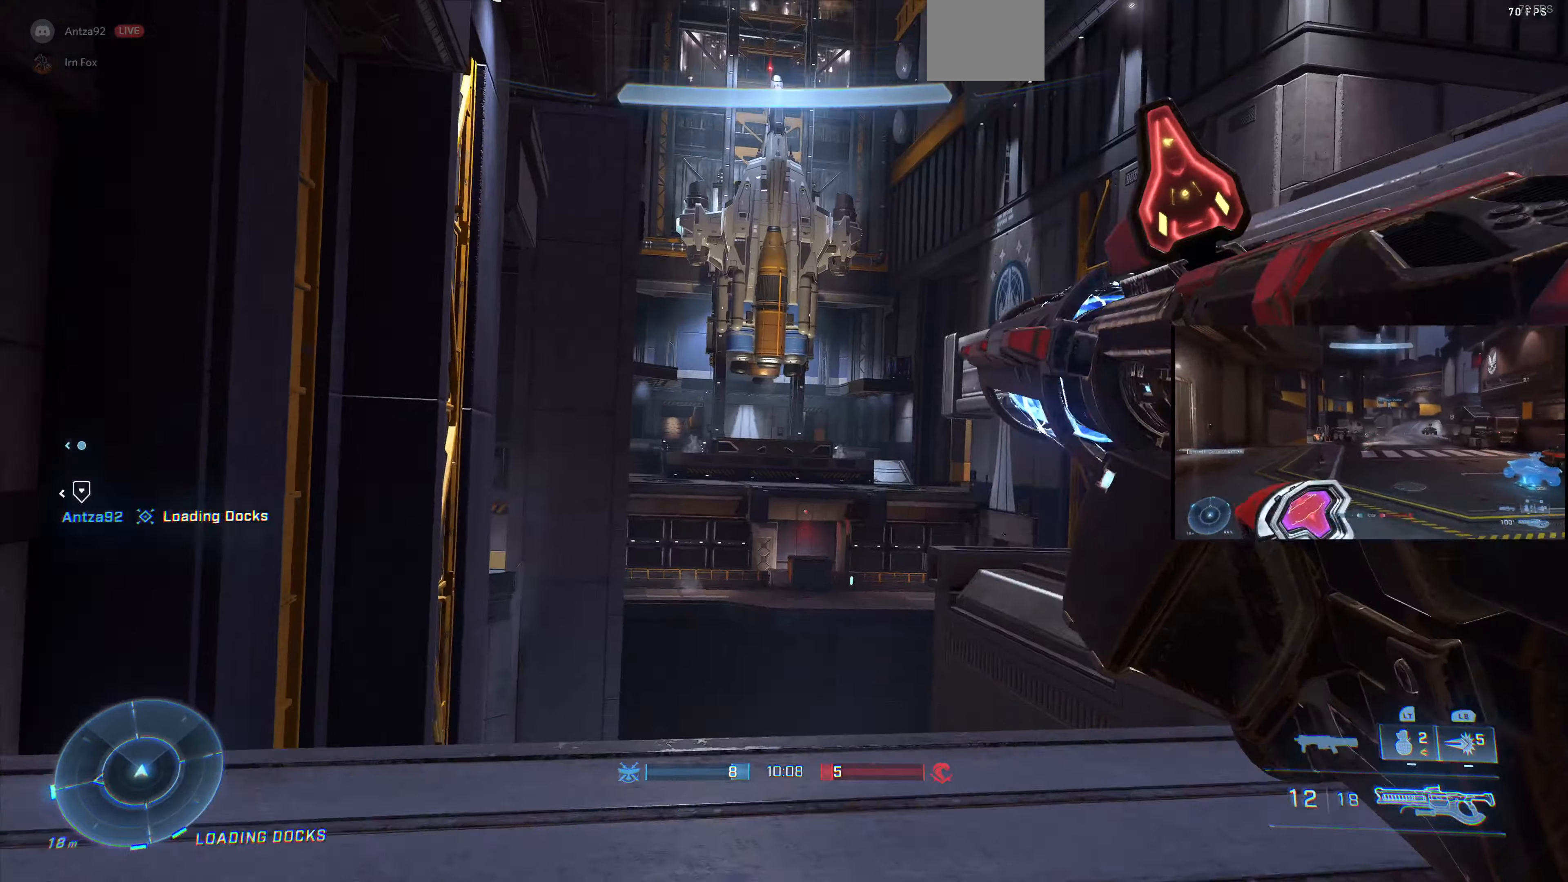
{"buttons": [], "left_stick": "right", "right_stick": "up-left", "events": [[433, "left_stick", "right"], [433, "right_stick", "up-left"]]}
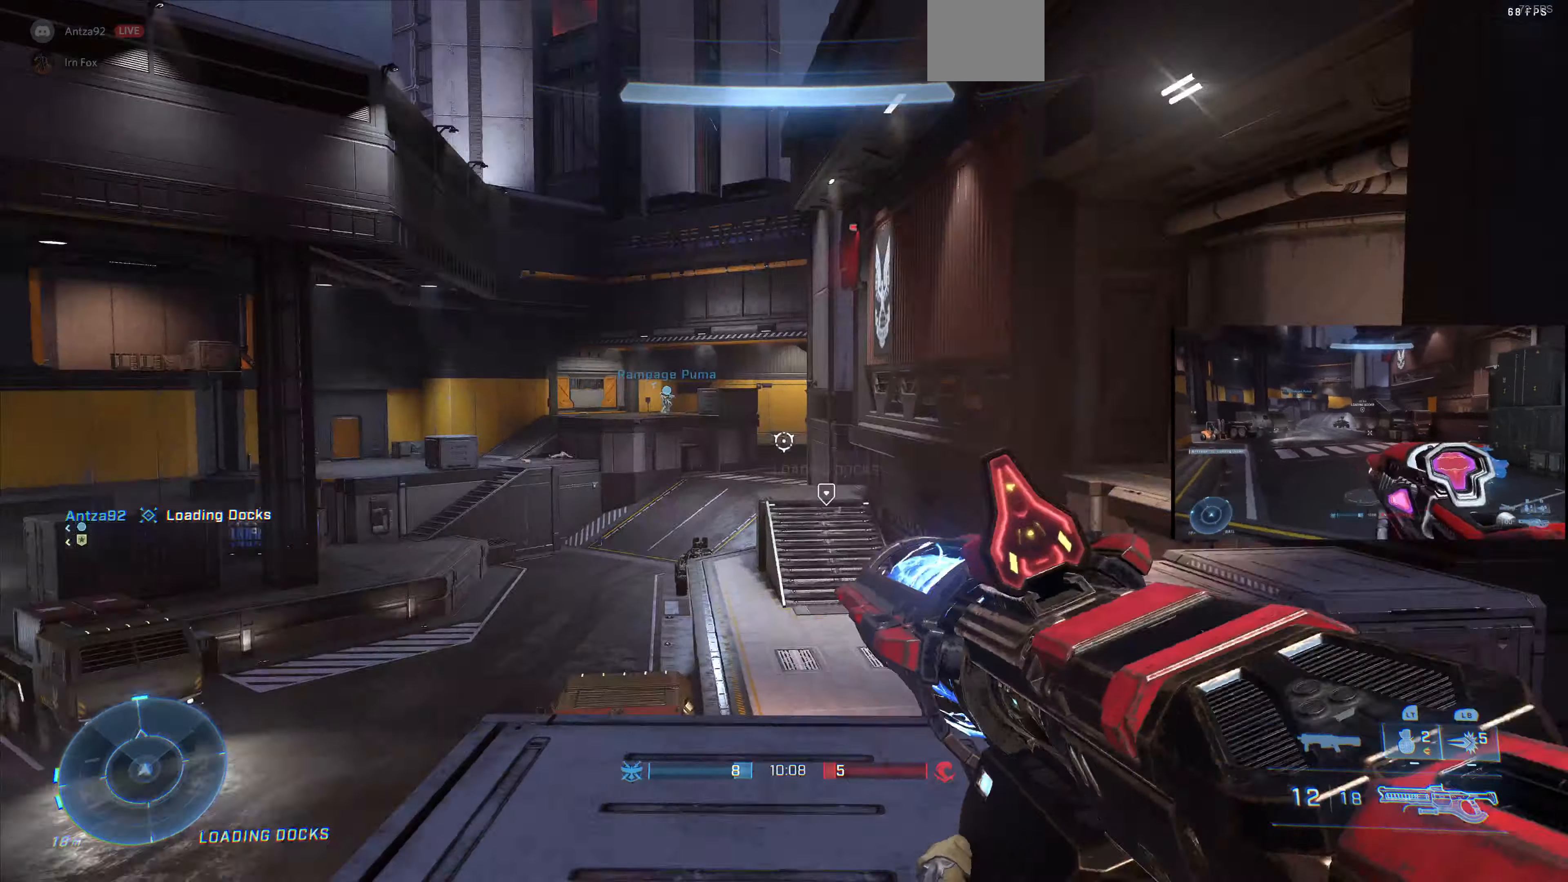
{"buttons": [], "left_stick": "up-left", "right_stick": "up-right"}
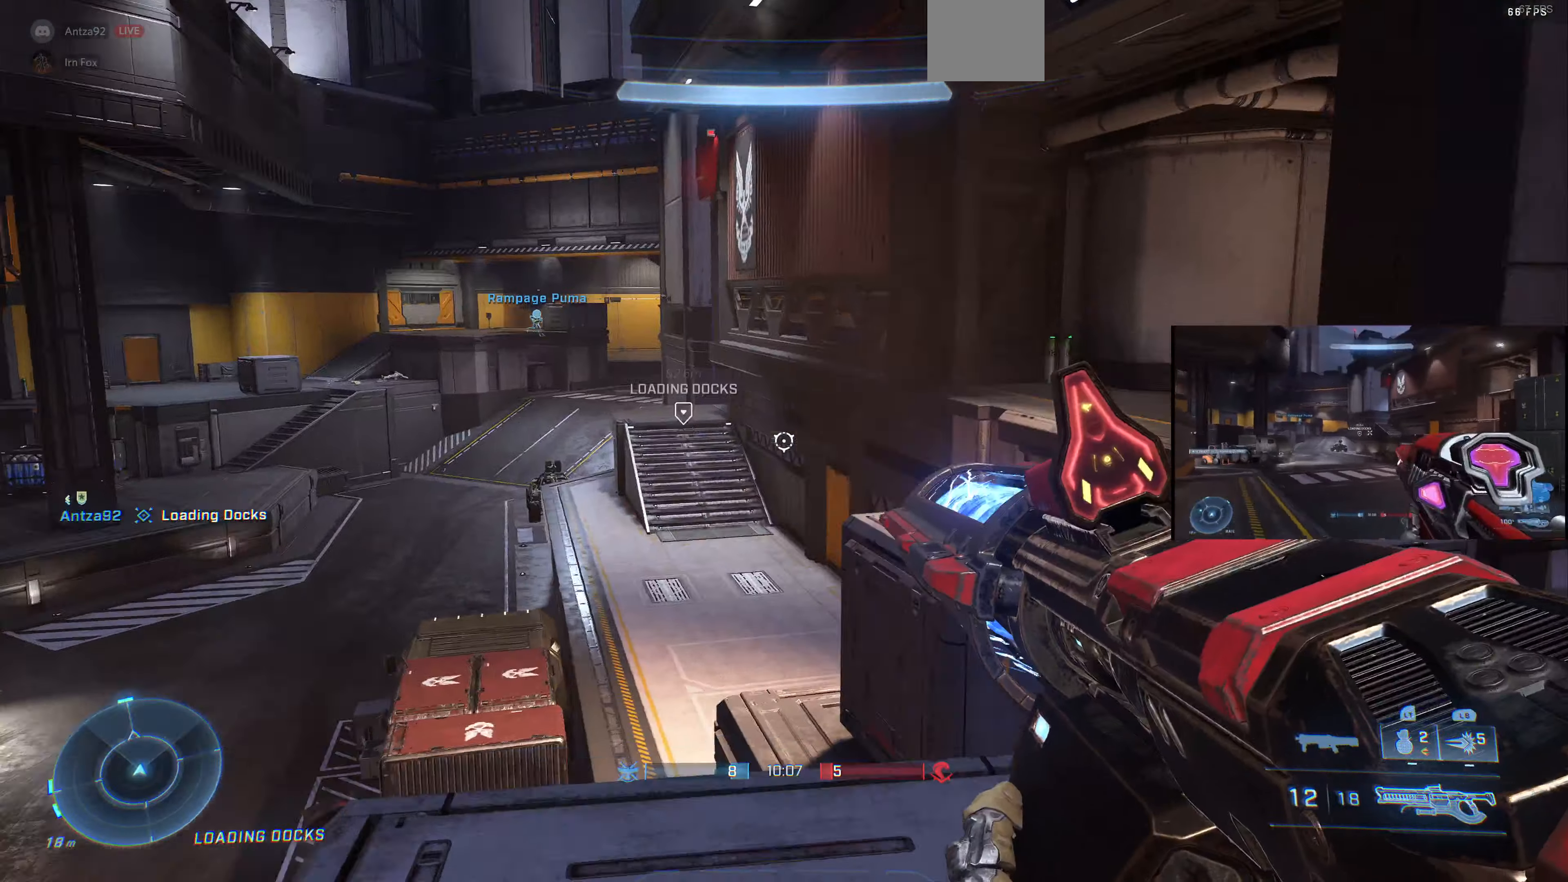
{"buttons": [], "left_stick": "center", "right_stick": "left", "events": [[133, "right_stick", "center"], [233, "left_stick", "center"], [233, "right_stick", "left"], [333, "left_stick", "left"], [400, "left_stick", "center"]]}